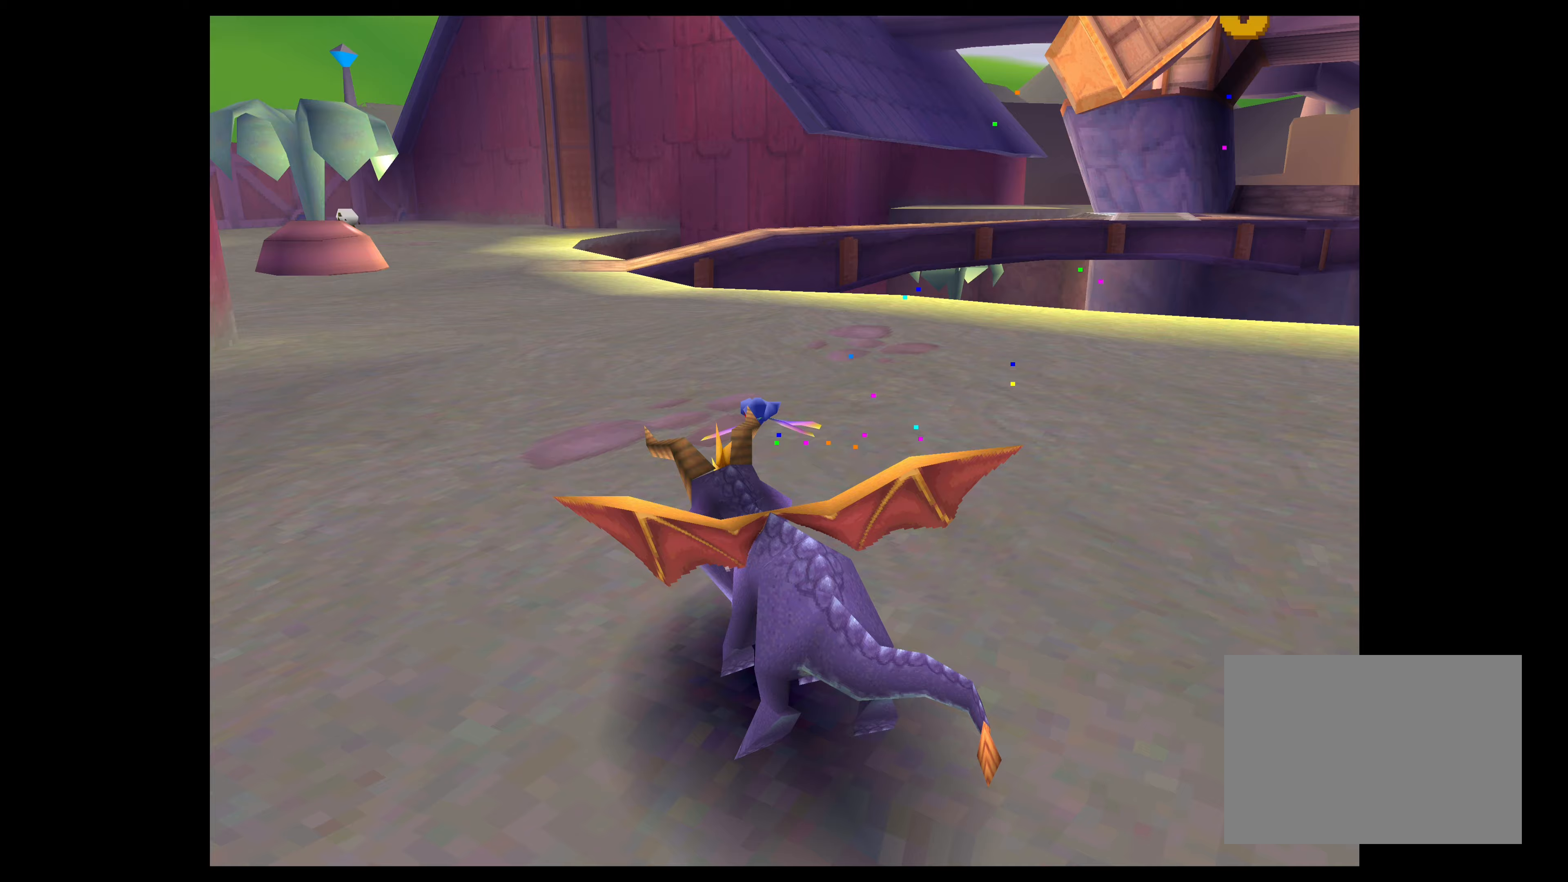
Gameplay with a controller (PlayStation layout); each line is a JSON object with the inputs held at the frame after it. "events" lists button and stick changes between this image and that frame as [ms after this image, input, new state], when the widget could be followed in between. Not read: L2 L3 R2 R3.
{"buttons": ["SQUARE"], "left_stick": "up", "right_stick": "center", "events": [[83, "left_stick", "up"]]}
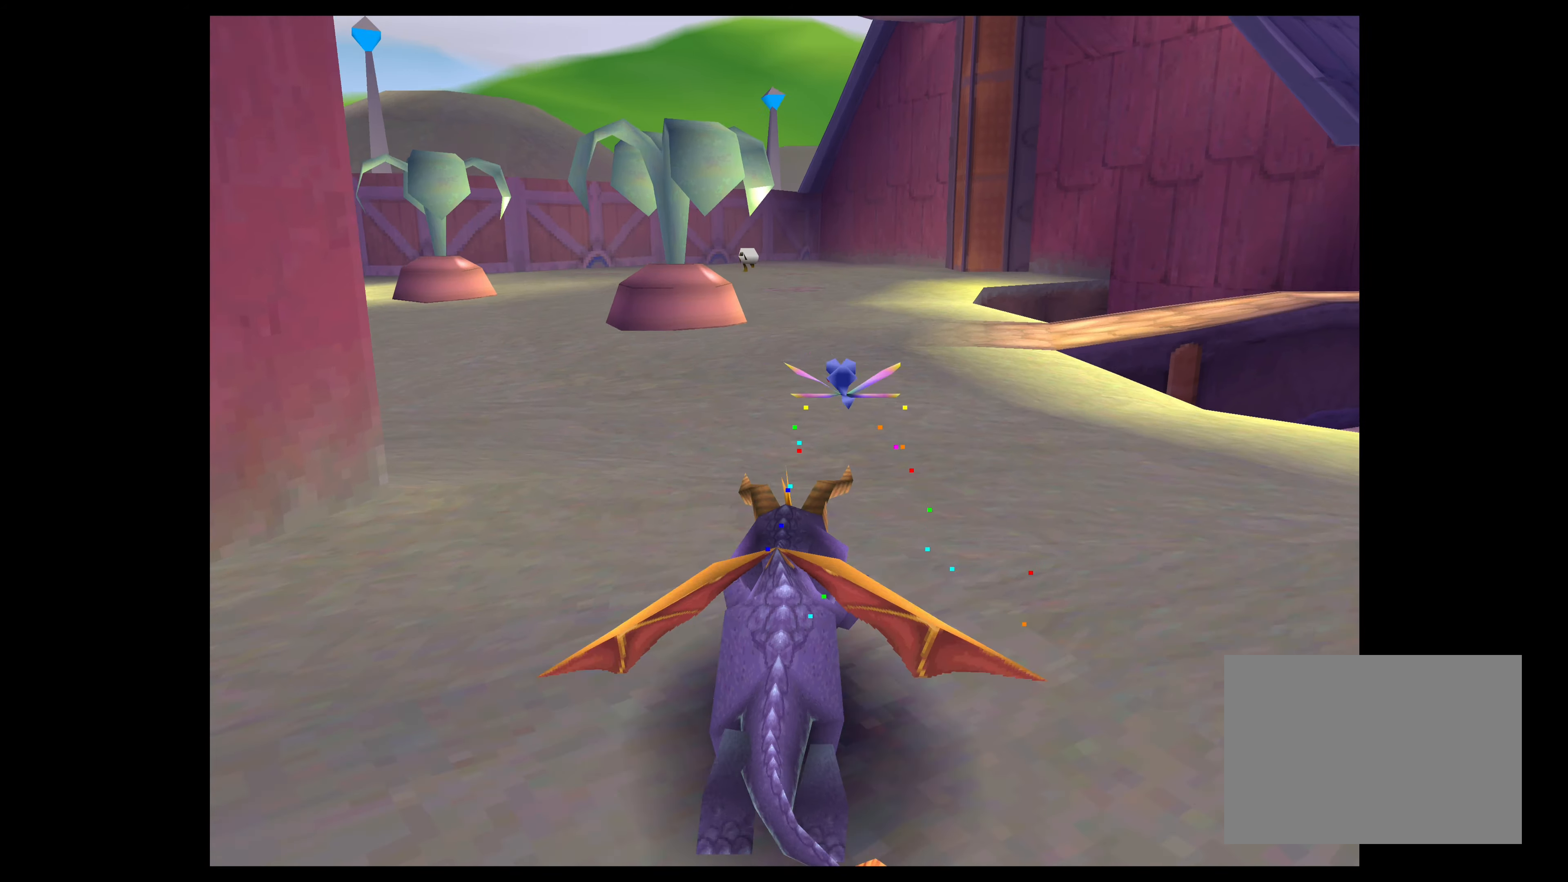
{"buttons": ["SQUARE"], "left_stick": "up", "right_stick": "center", "events": []}
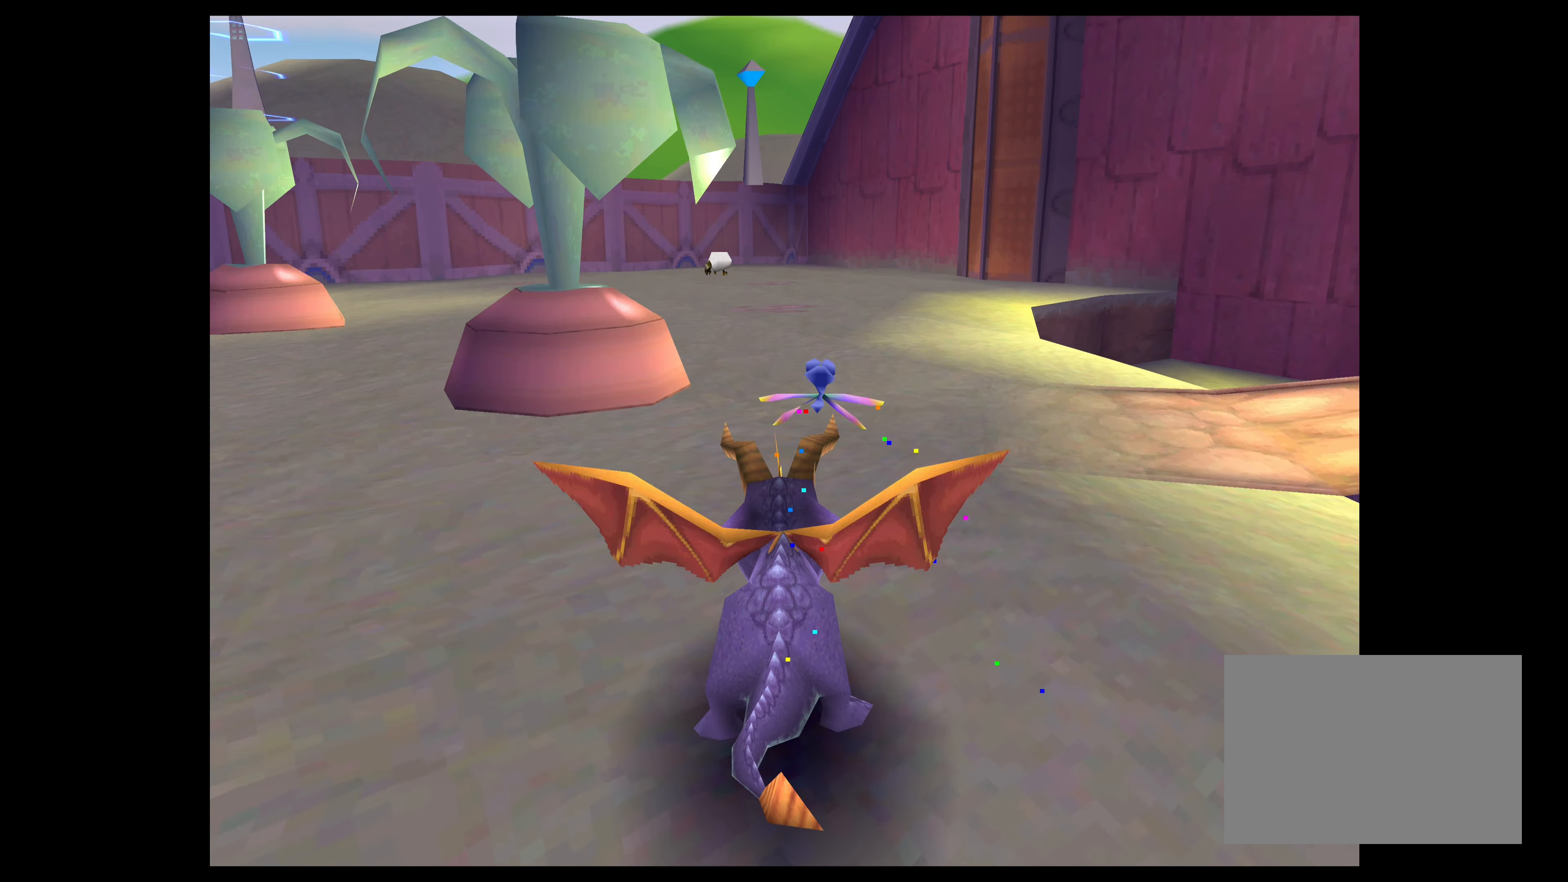
{"buttons": ["SQUARE"], "left_stick": "up", "right_stick": "center", "events": [[167, "left_stick", "up-left"], [333, "left_stick", "up"]]}
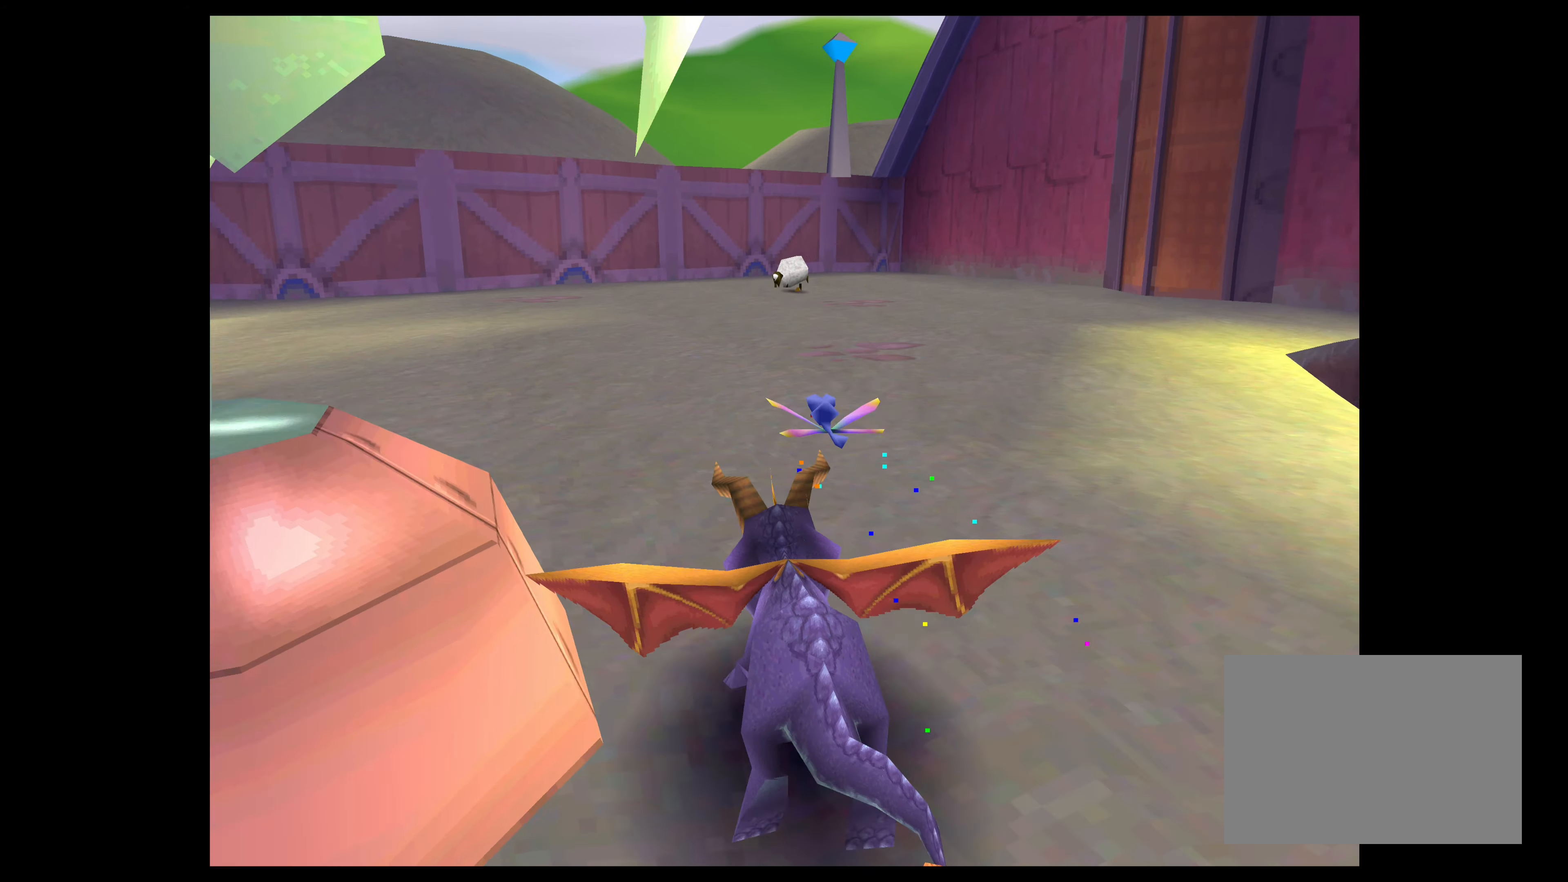
{"buttons": ["SQUARE"], "left_stick": "up", "right_stick": "center", "events": []}
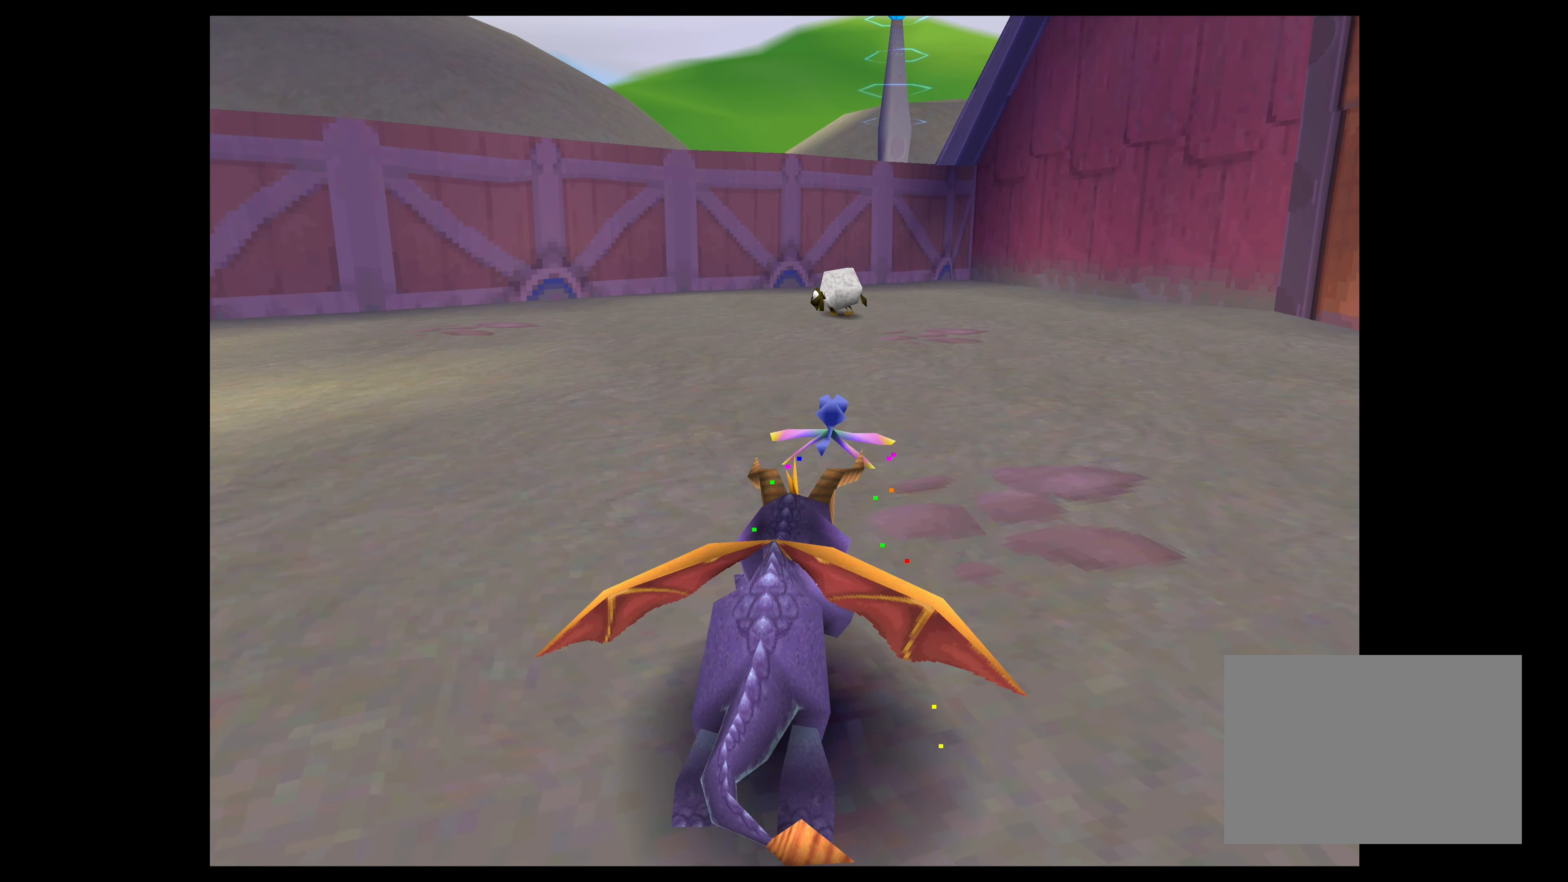
{"buttons": ["SQUARE"], "left_stick": "up-left", "right_stick": "center", "events": [[333, "left_stick", "up-left"]]}
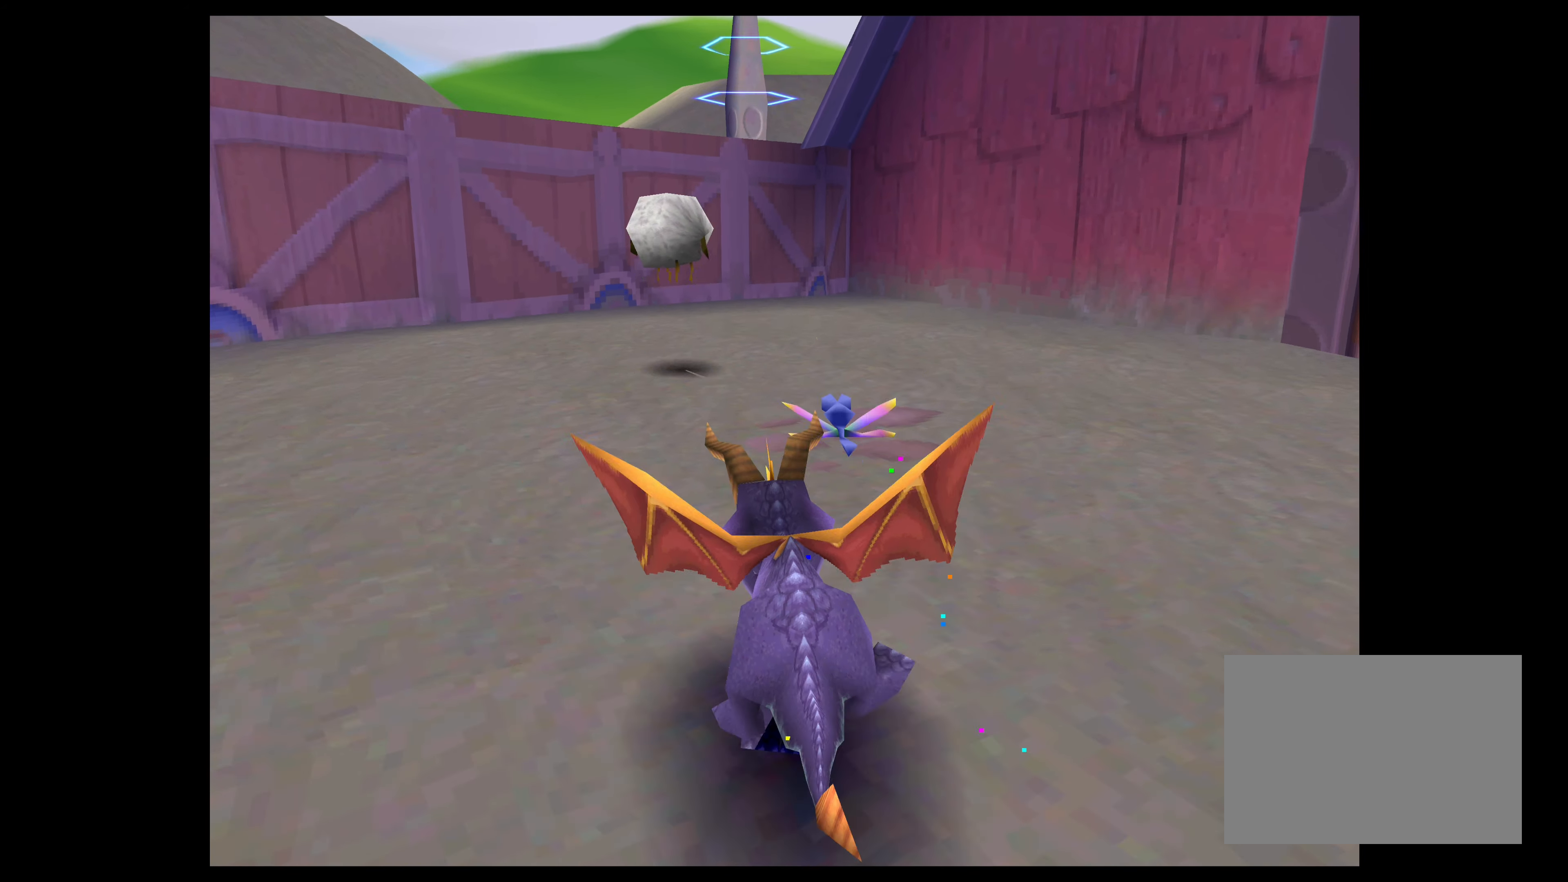
{"buttons": ["SQUARE"], "left_stick": "up", "right_stick": "center", "events": [[67, "left_stick", "up"]]}
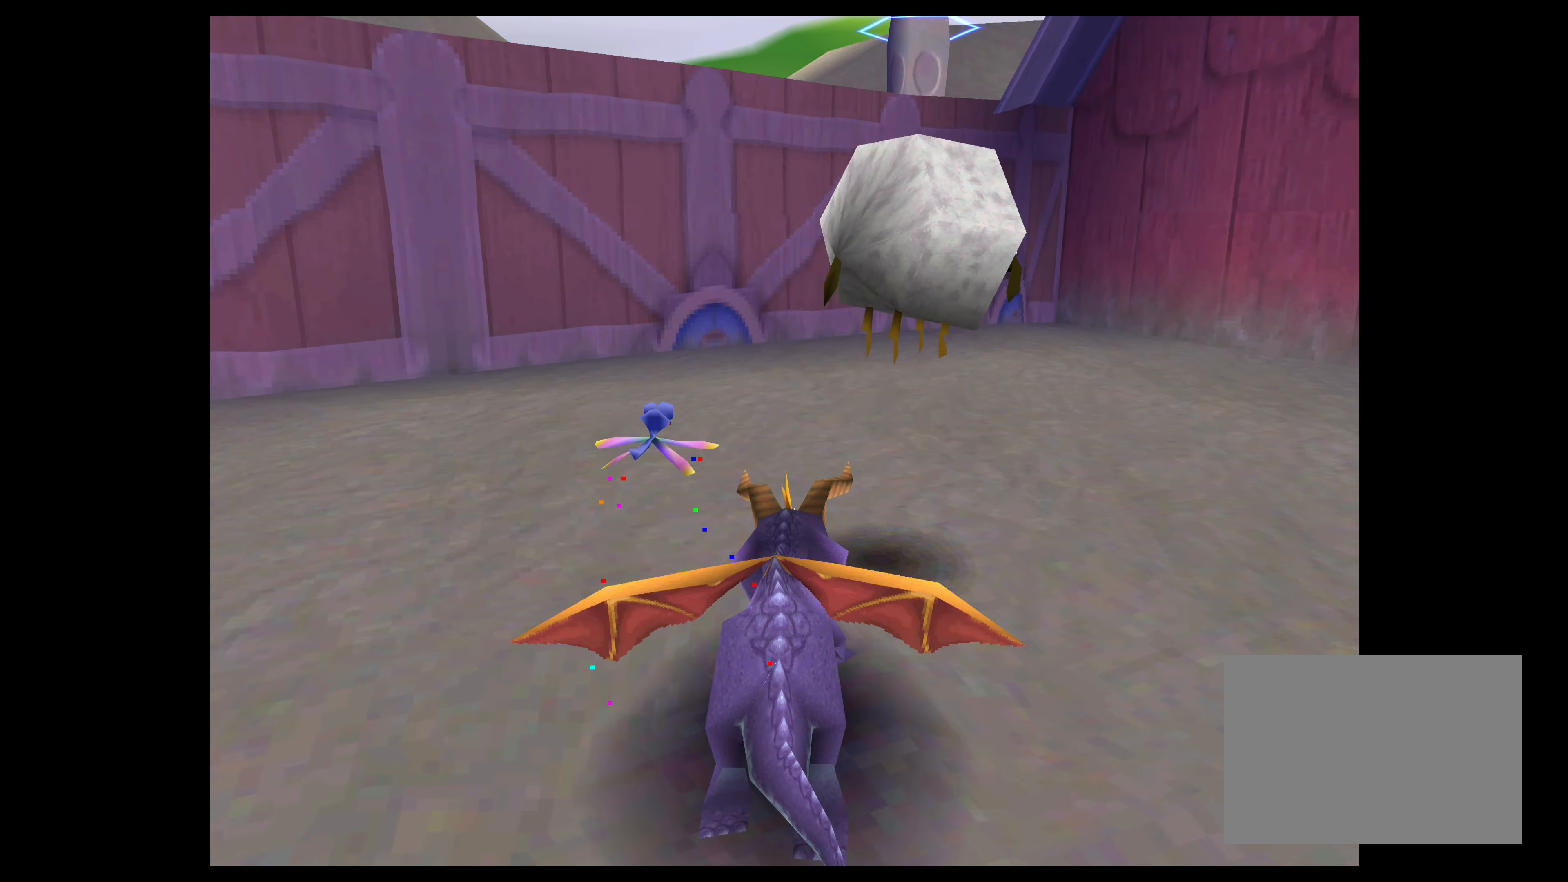
{"buttons": [], "left_stick": "right", "right_stick": "center", "events": [[283, "left_stick", "right"], [350, "SQUARE", "up"]]}
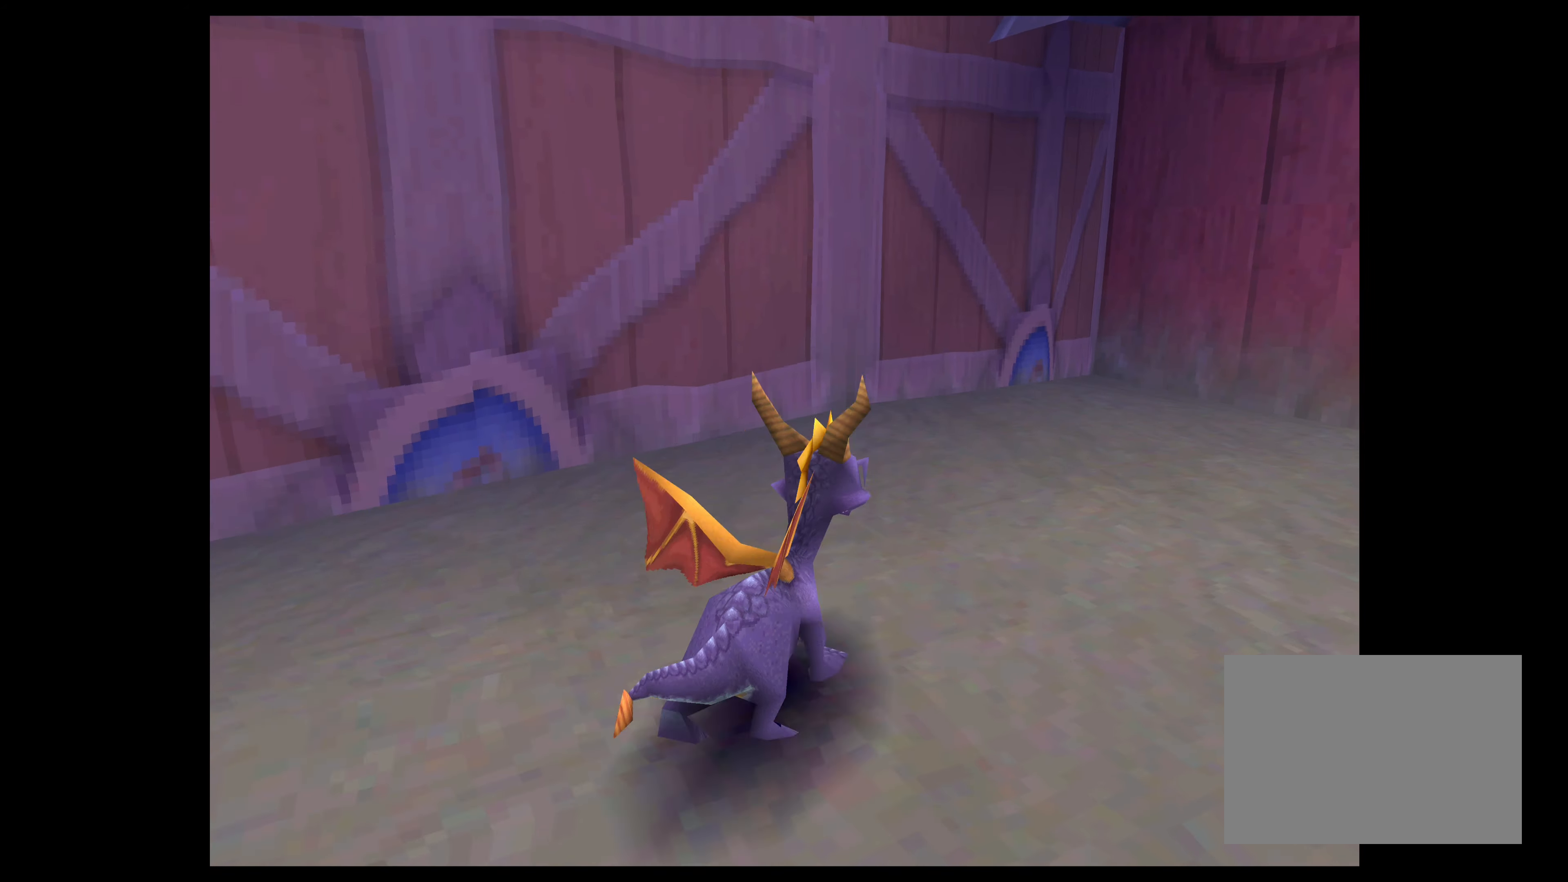
{"buttons": [], "left_stick": "down-right", "right_stick": "center", "events": [[17, "left_stick", "down-right"]]}
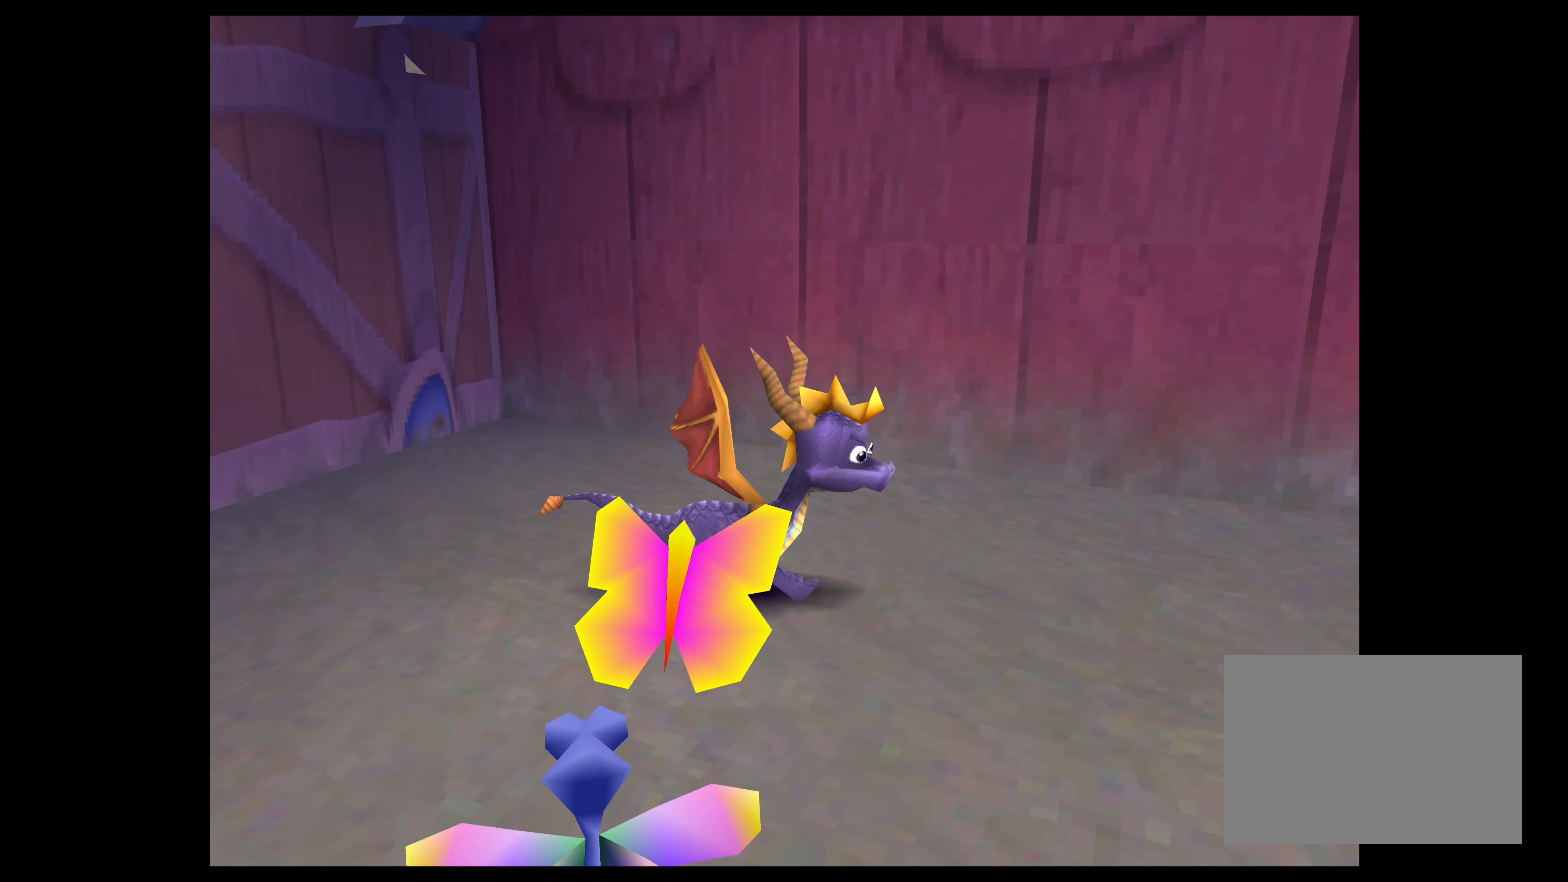
{"buttons": ["SQUARE"], "left_stick": "up-right", "right_stick": "center", "events": [[400, "left_stick", "up-right"], [484, "SQUARE", "down"]]}
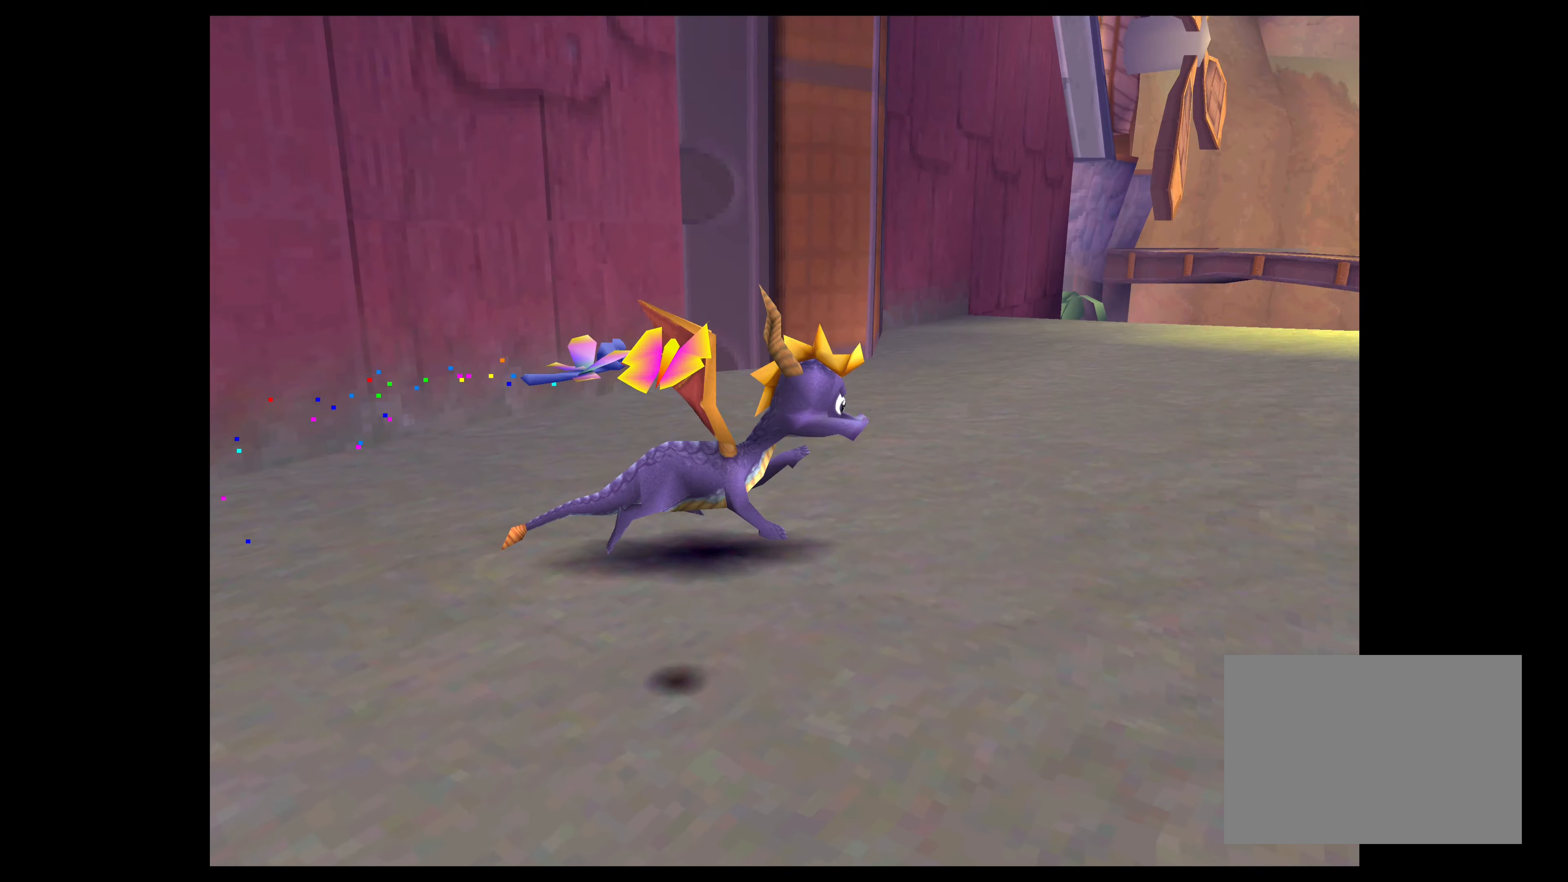
{"buttons": ["SQUARE"], "left_stick": "up", "right_stick": "center", "events": [[117, "left_stick", "up"]]}
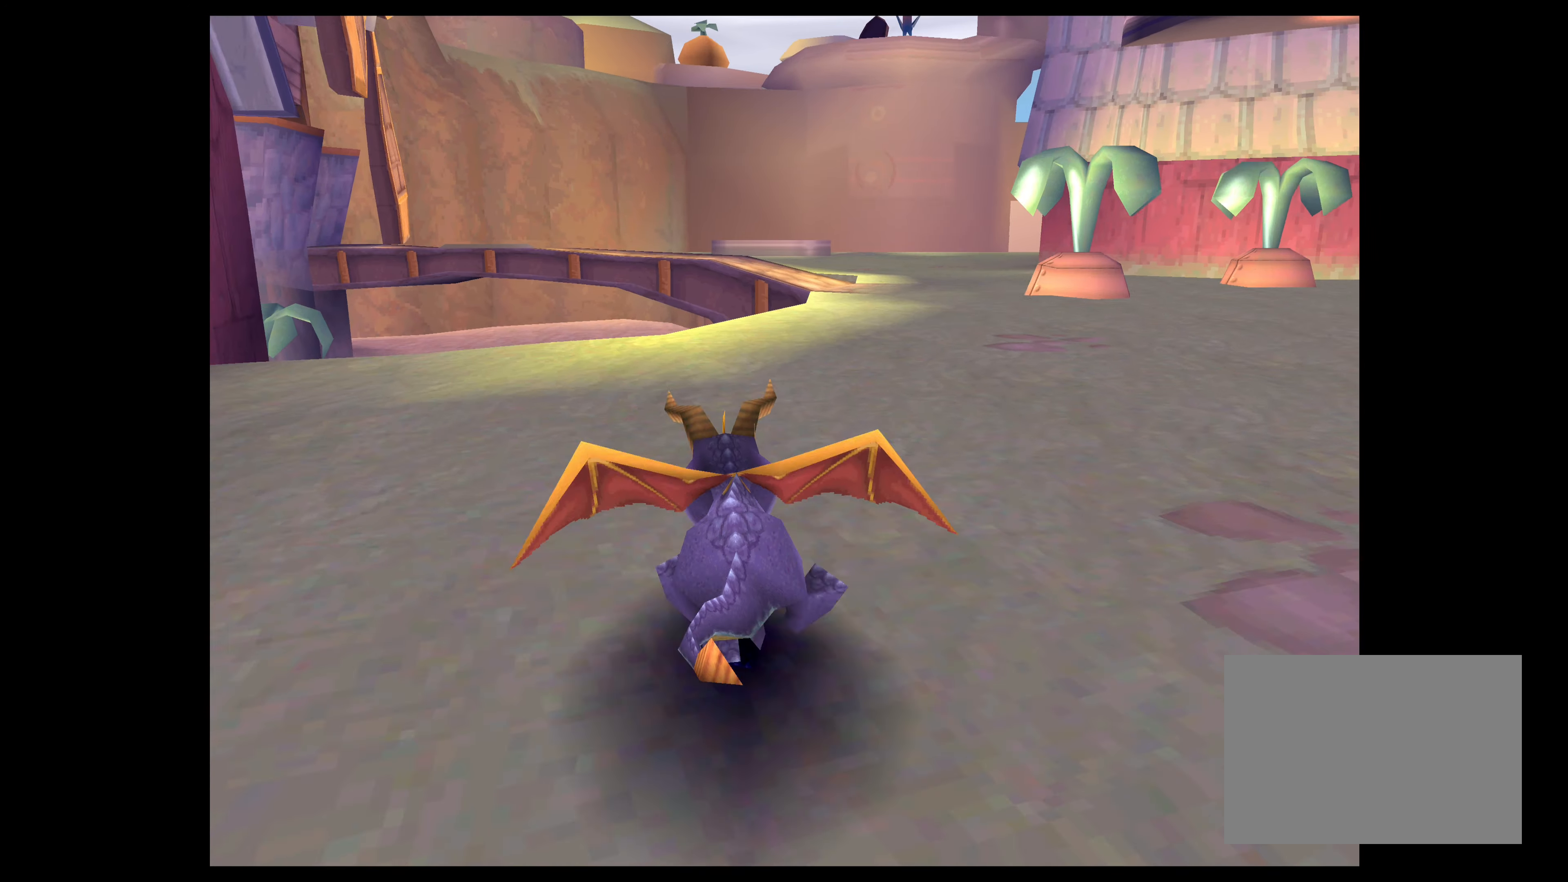
{"buttons": ["SQUARE"], "left_stick": "up", "right_stick": "center", "events": [[117, "left_stick", "up-right"], [367, "left_stick", "up"]]}
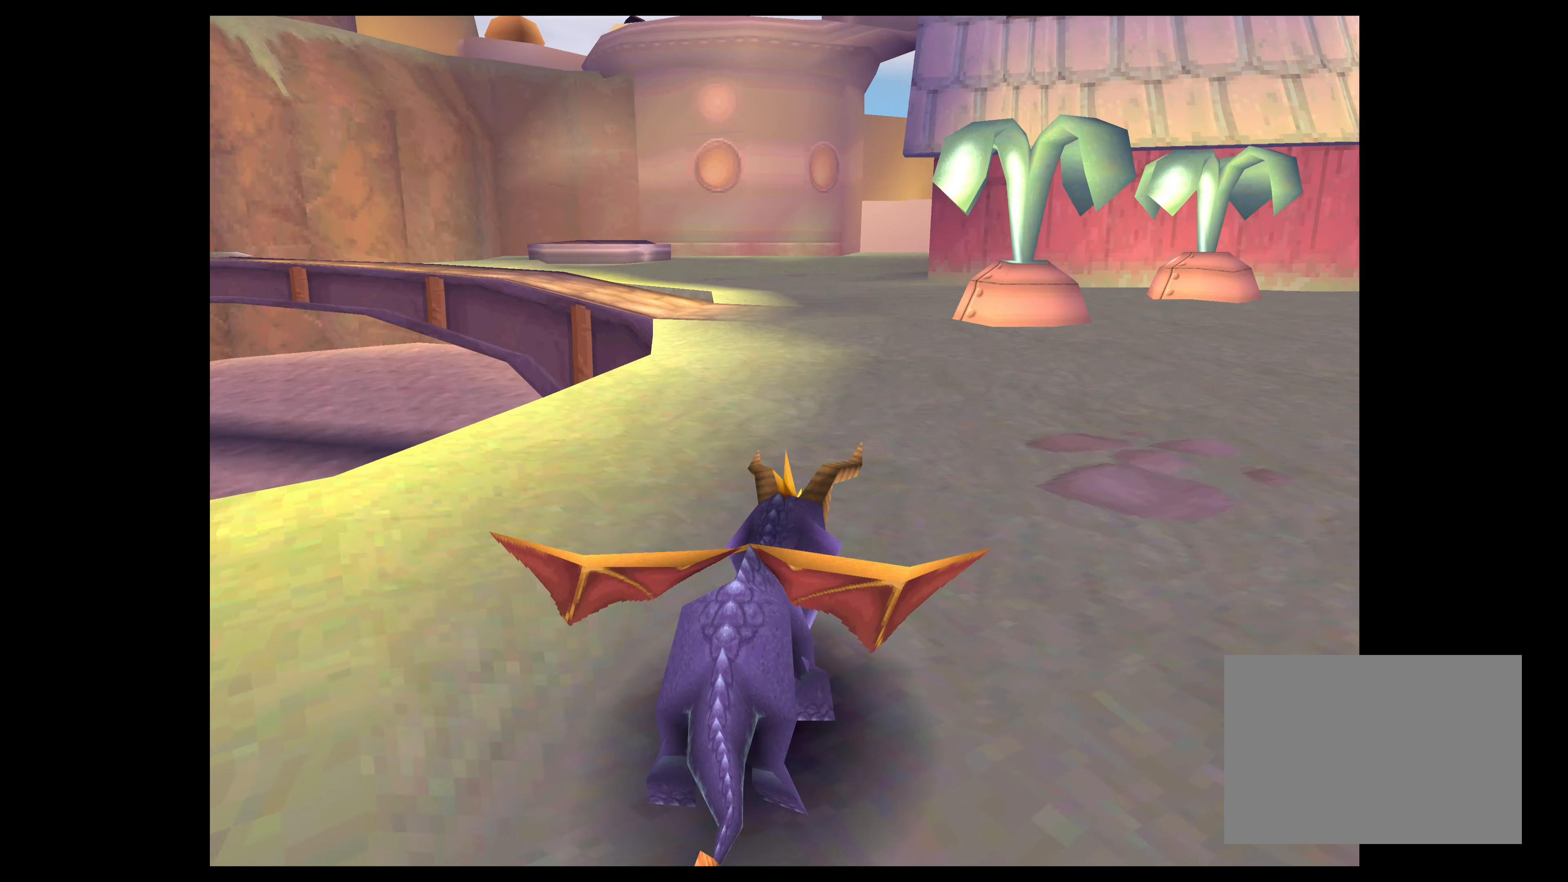
{"buttons": ["SQUARE"], "left_stick": "up", "right_stick": "center", "events": []}
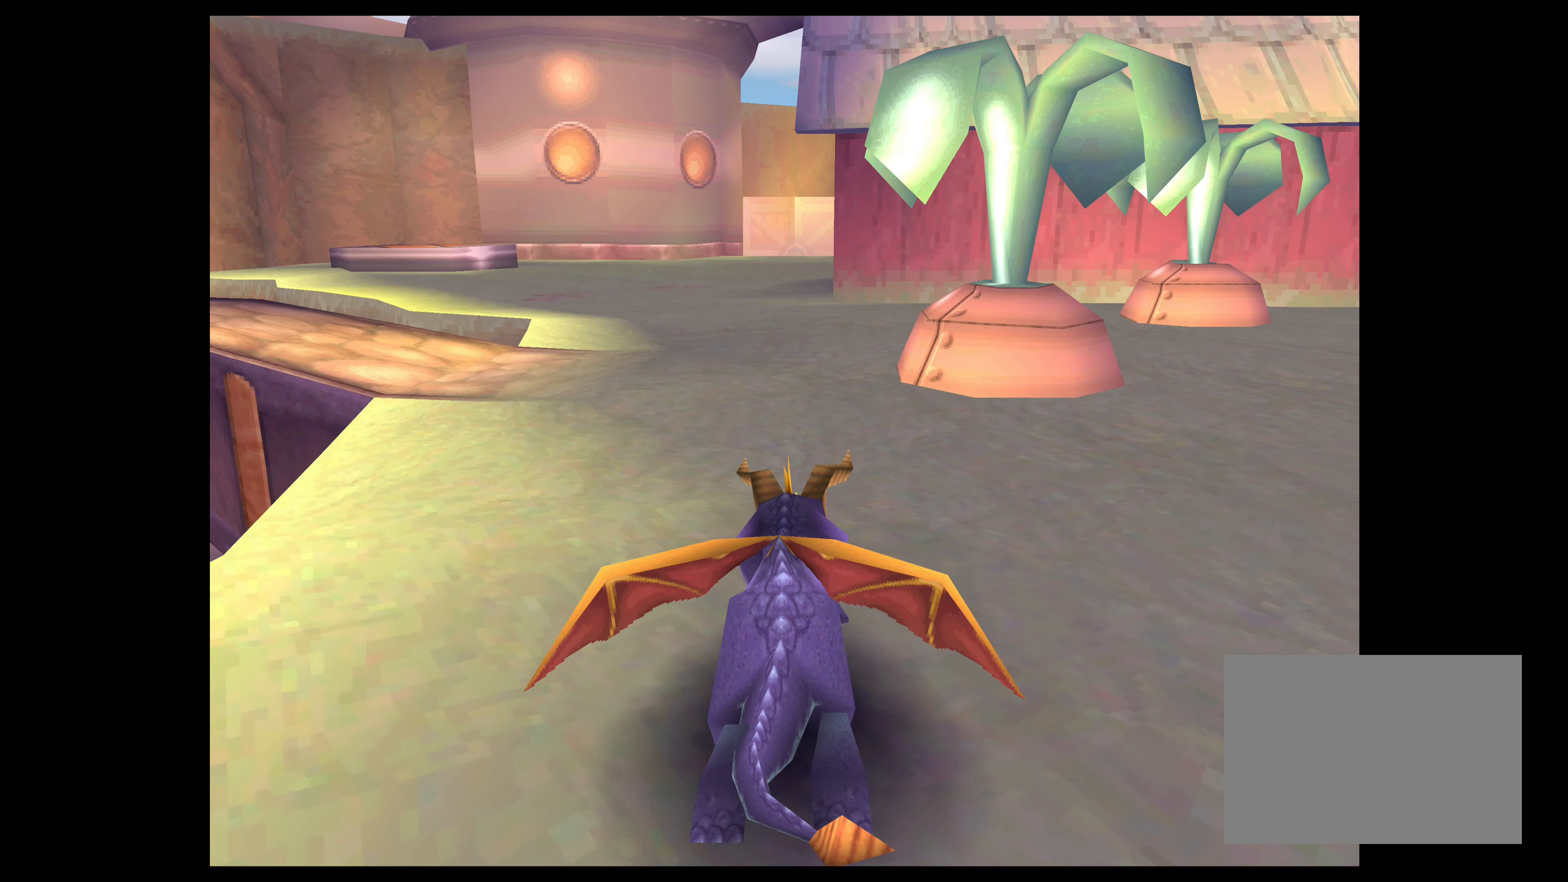
{"buttons": [], "left_stick": "up-left", "right_stick": "center", "events": [[67, "left_stick", "up-left"], [417, "SQUARE", "up"]]}
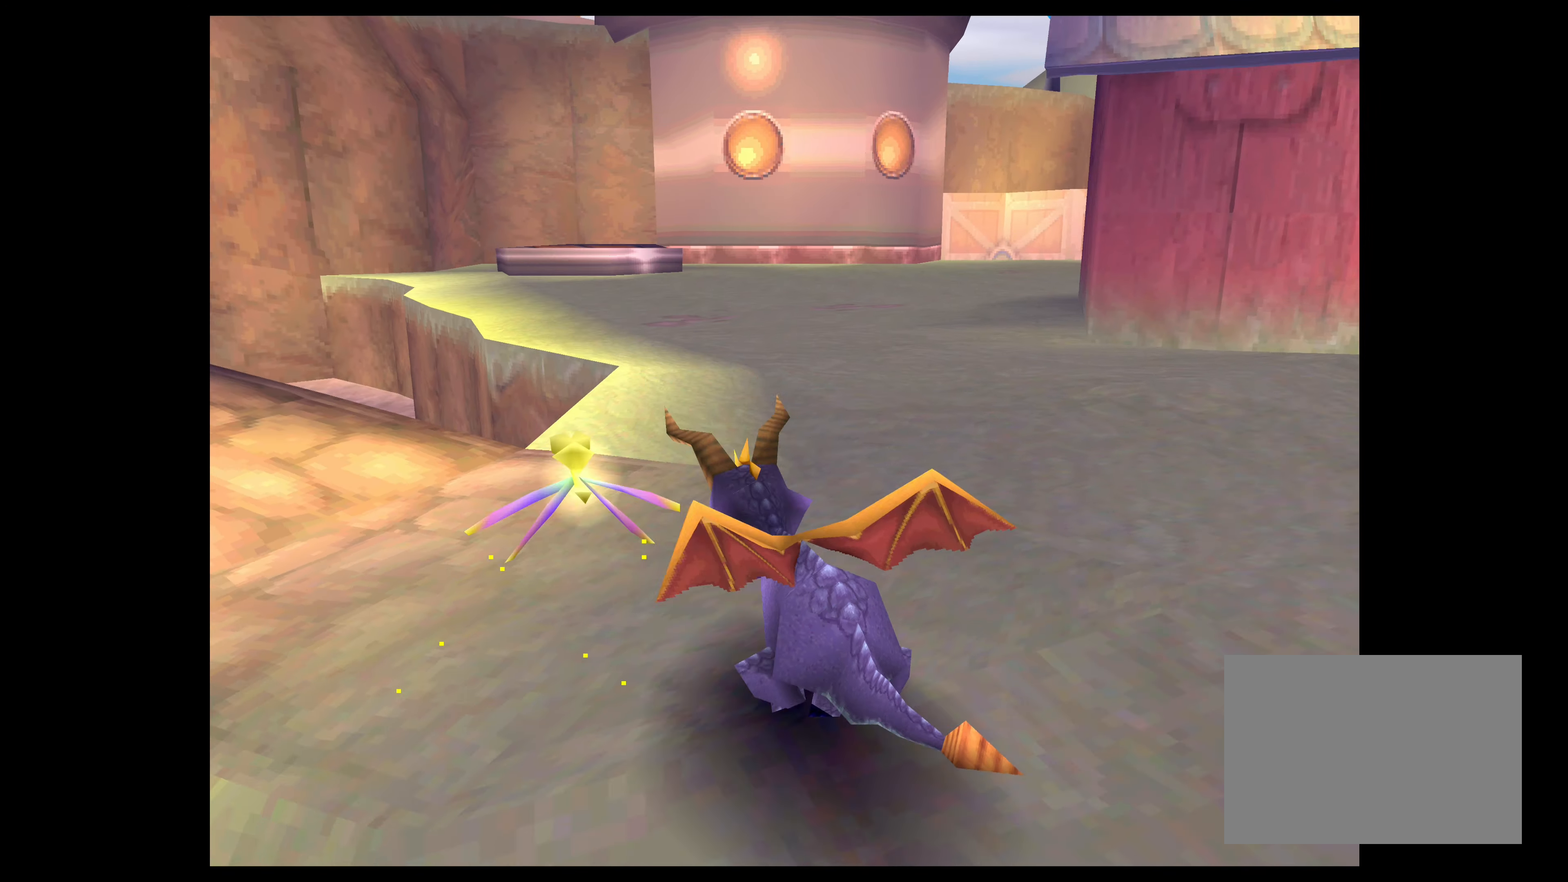
{"buttons": [], "left_stick": "center", "right_stick": "center", "events": [[434, "left_stick", "center"]]}
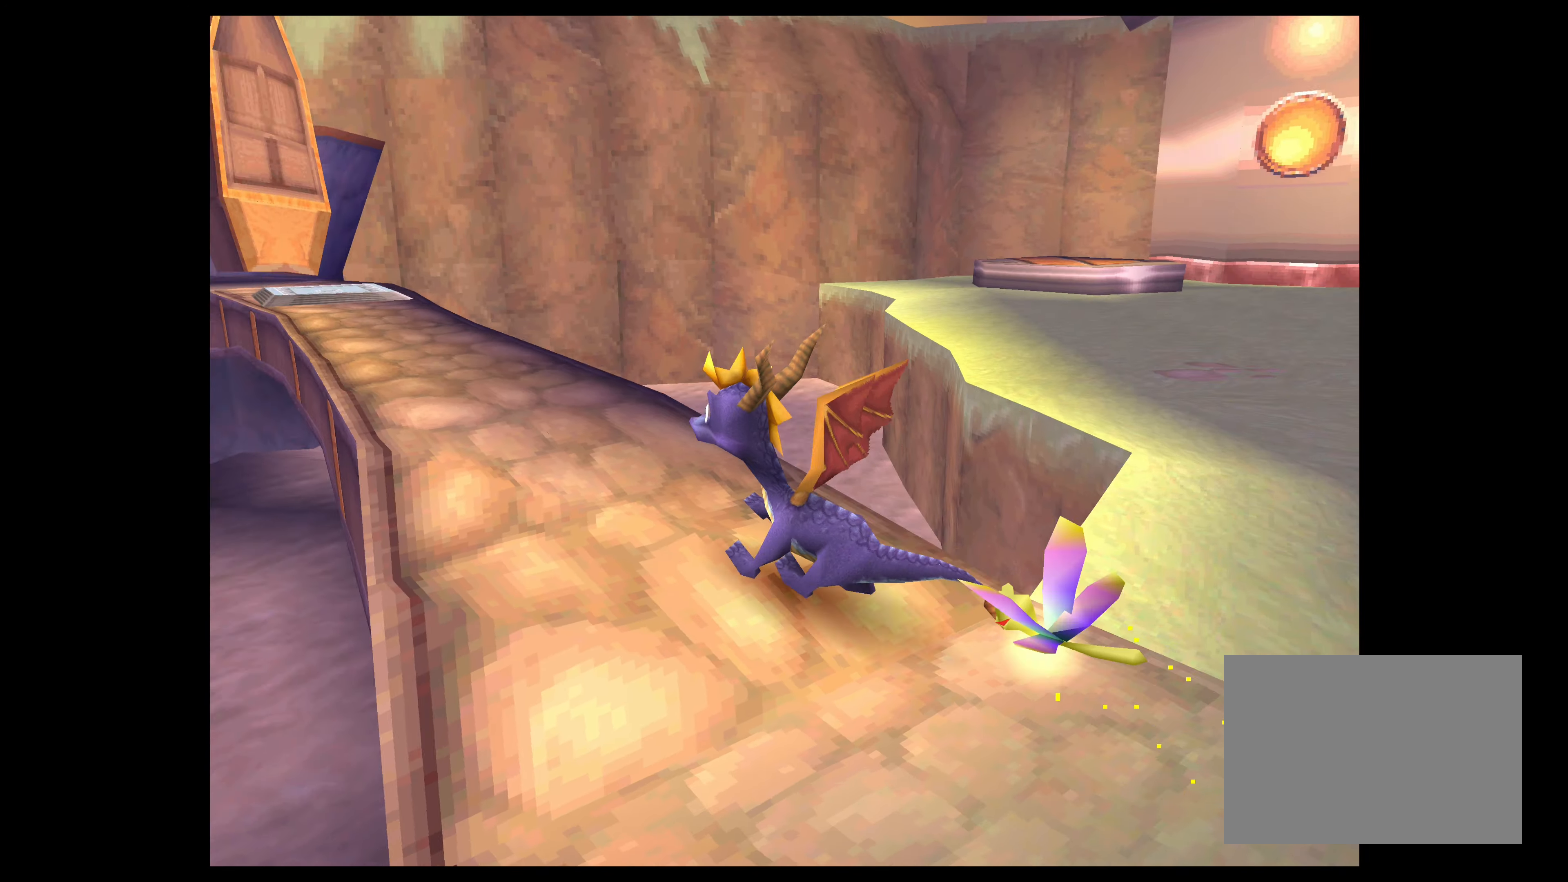
{"buttons": [], "left_stick": "up", "right_stick": "center", "events": [[367, "left_stick", "up"]]}
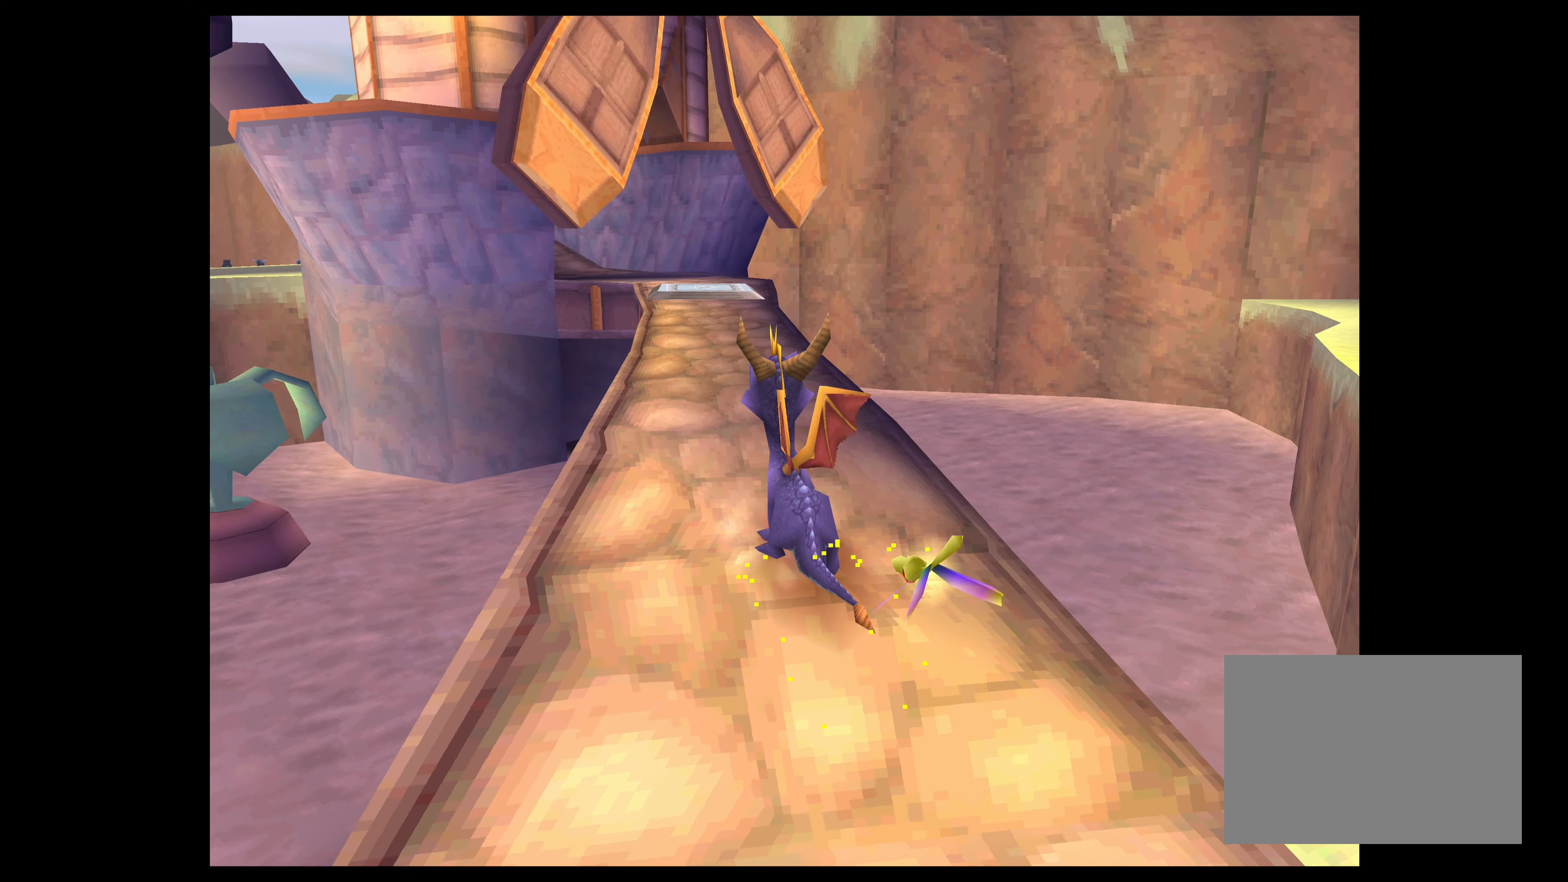
{"buttons": [], "left_stick": "up", "right_stick": "center", "events": []}
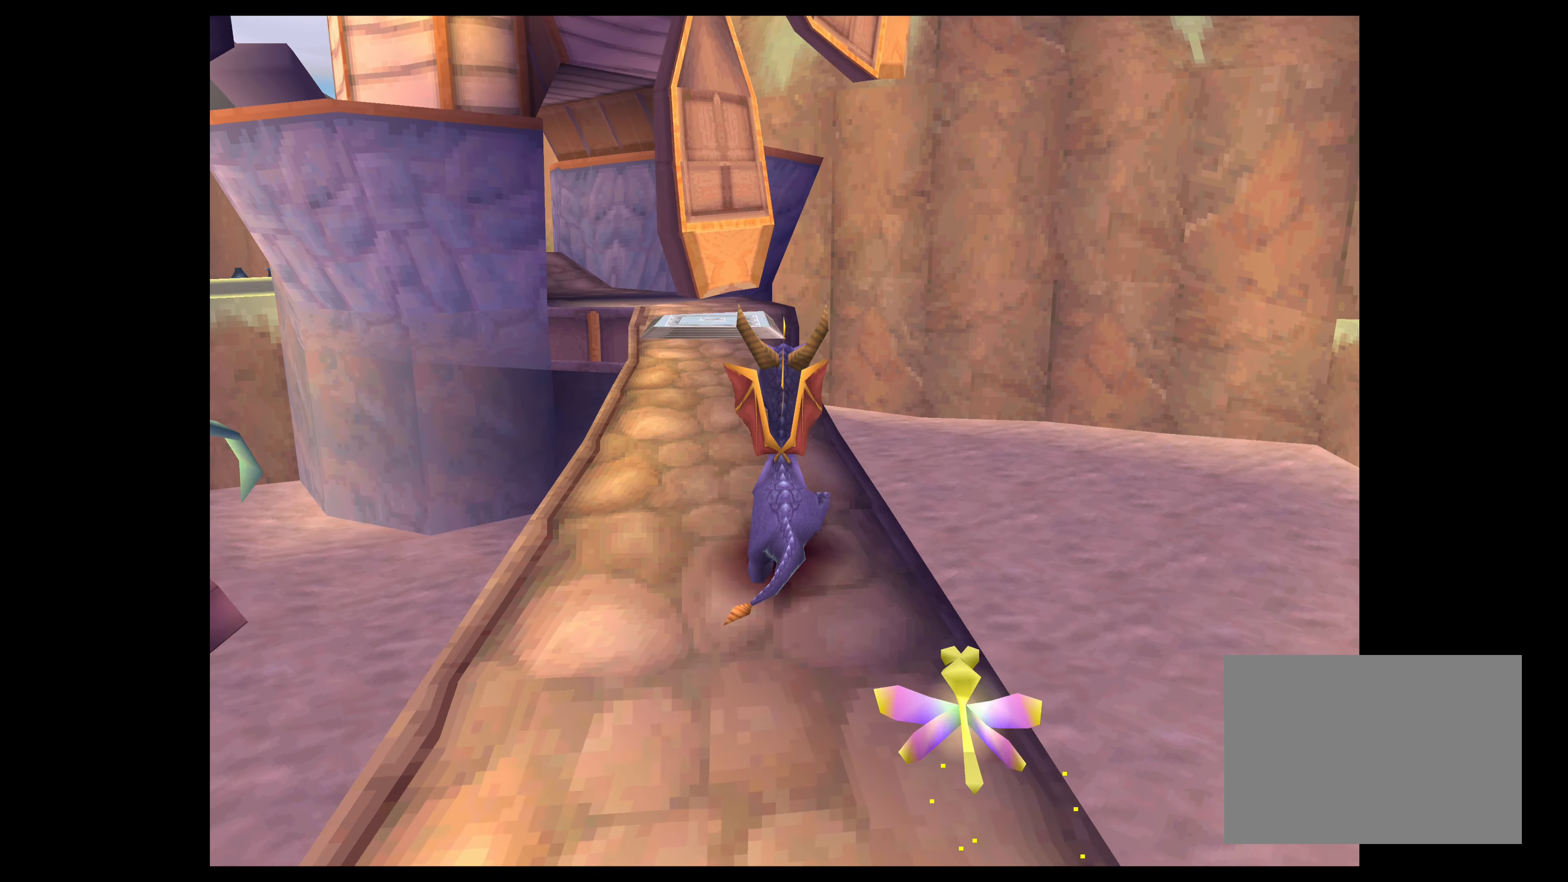
{"buttons": ["SQUARE"], "left_stick": "up", "right_stick": "center", "events": [[100, "SQUARE", "down"]]}
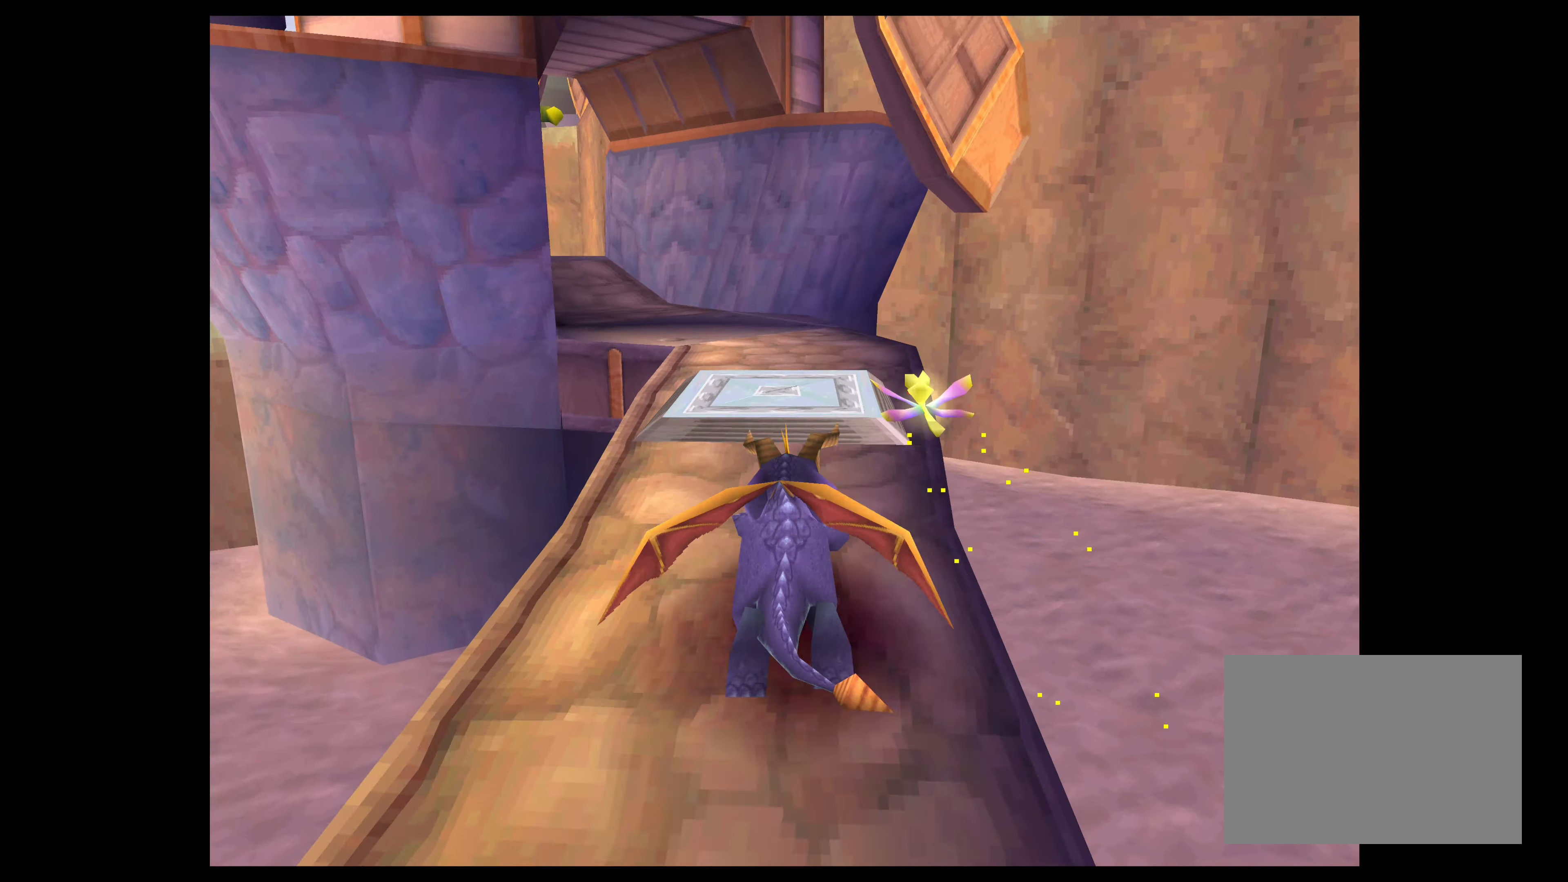
{"buttons": ["SQUARE"], "left_stick": "up-left", "right_stick": "center", "events": [[283, "left_stick", "up-left"]]}
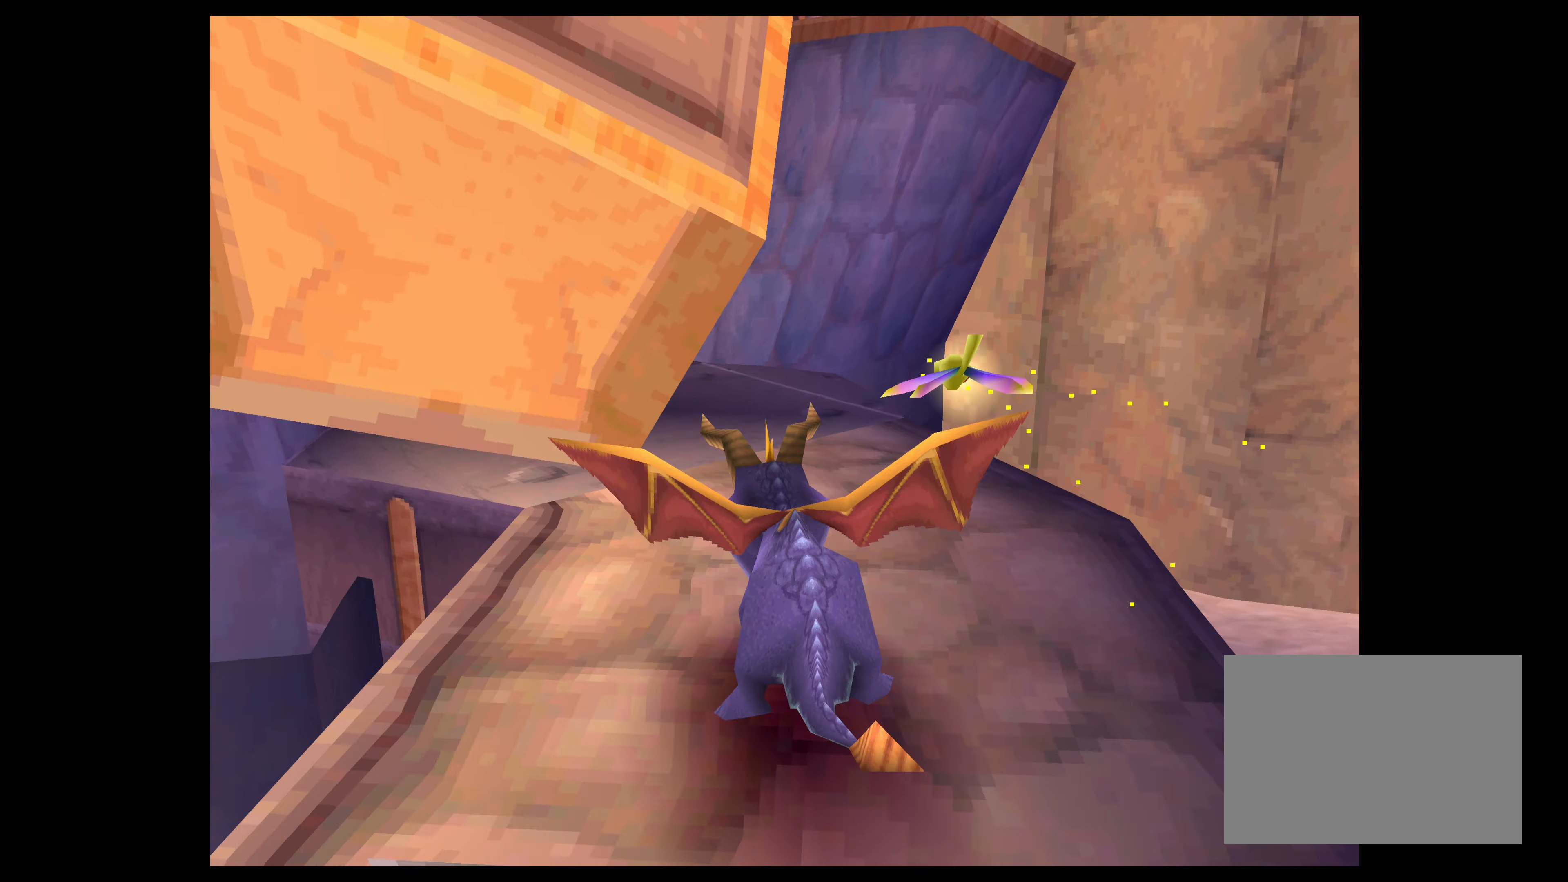
{"buttons": [], "left_stick": "up-left", "right_stick": "center", "events": [[450, "SQUARE", "up"]]}
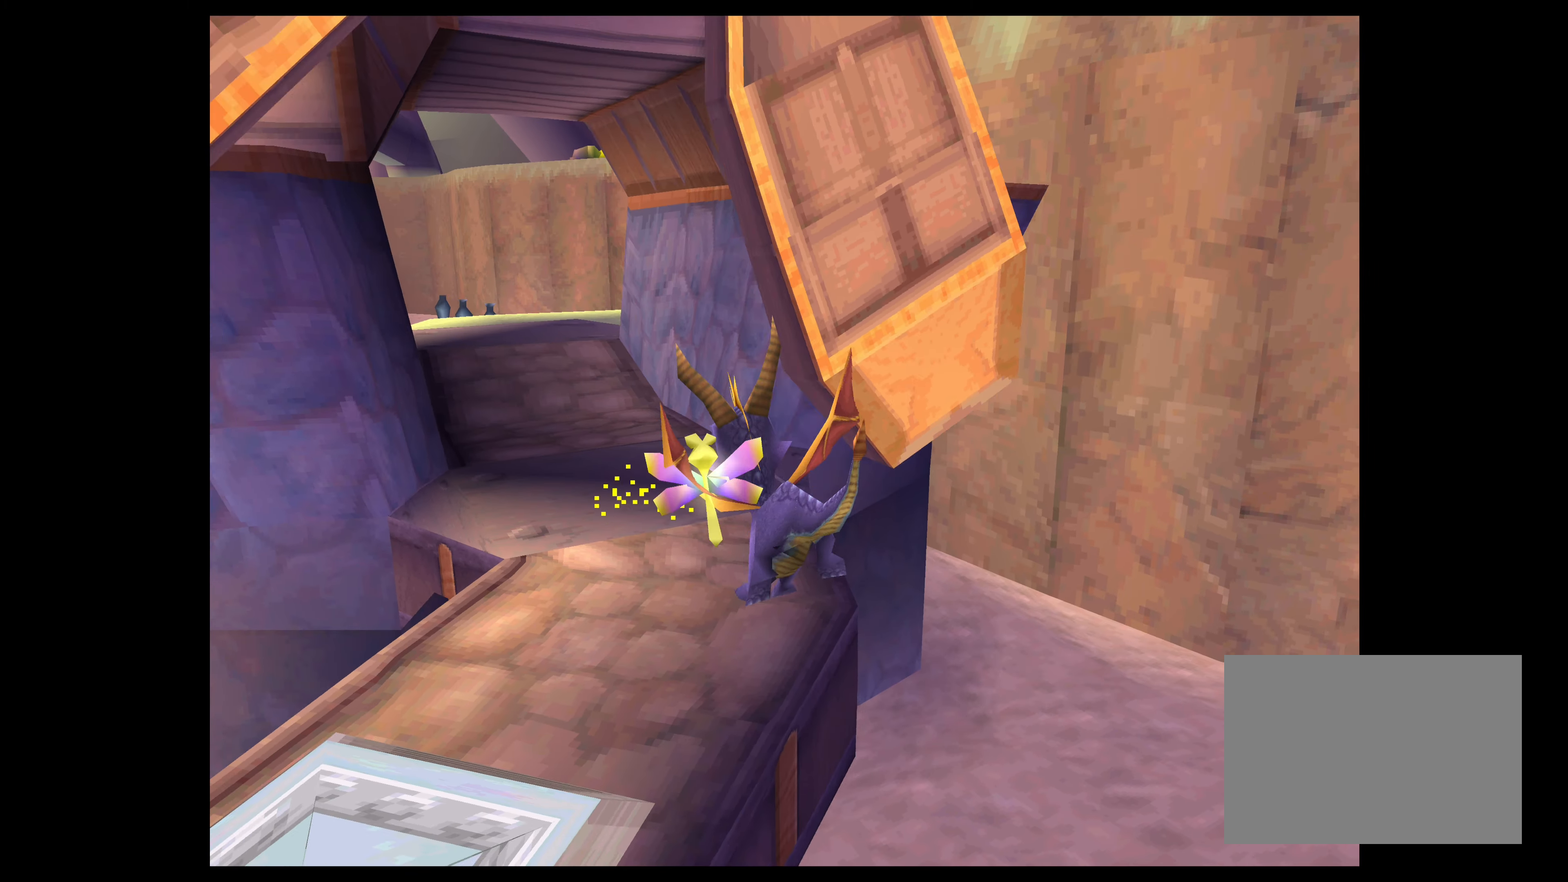
{"buttons": [], "left_stick": "up", "right_stick": "center", "events": [[200, "CROSS", "down"], [266, "left_stick", "up"], [450, "CROSS", "up"]]}
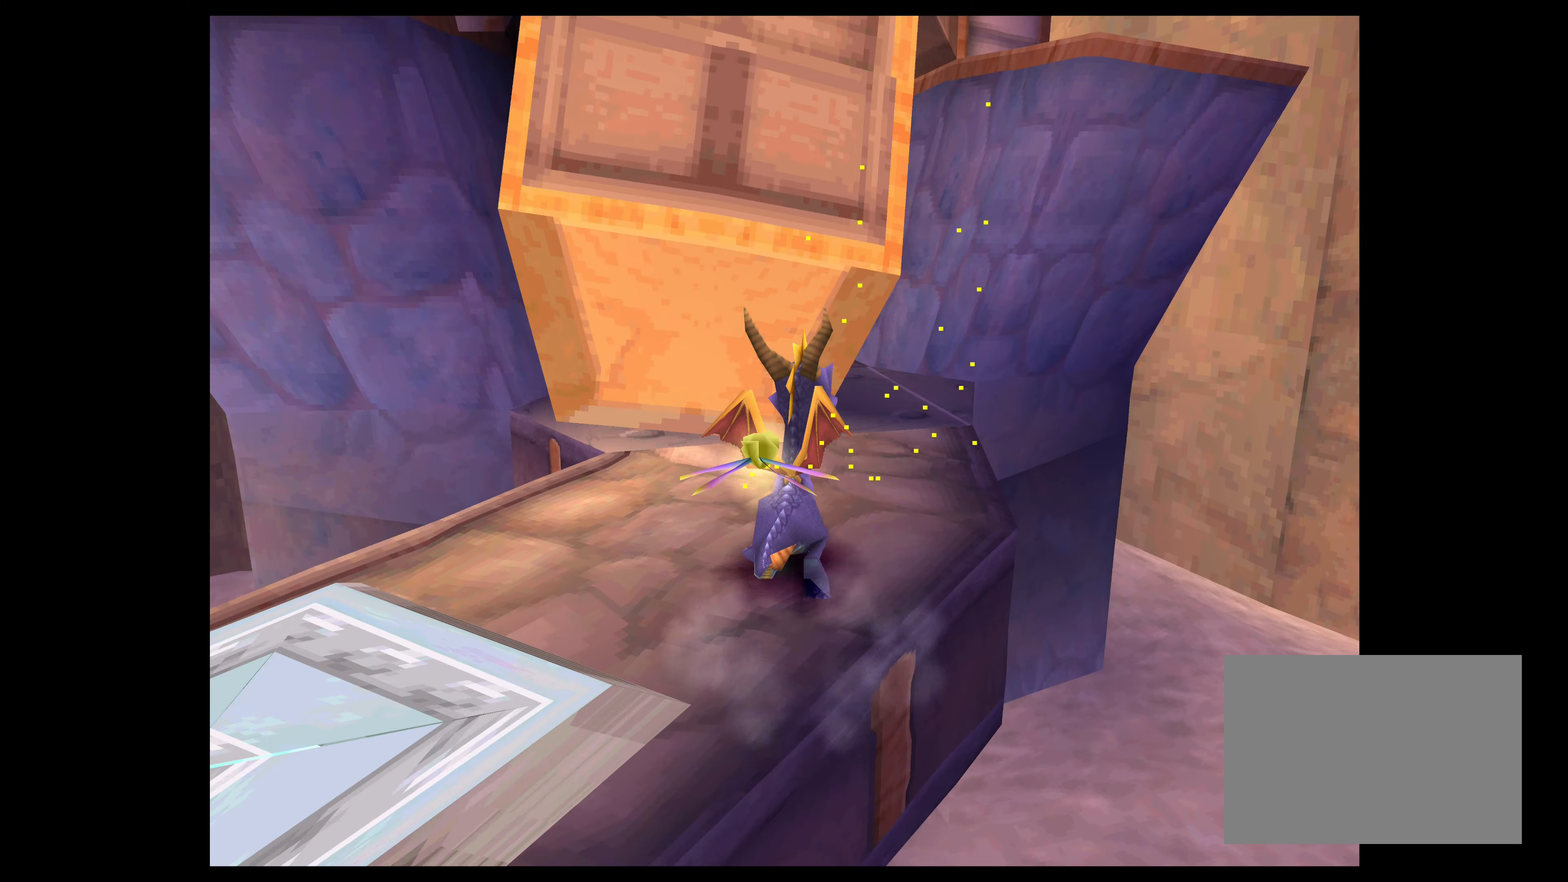
{"buttons": [], "left_stick": "up-left", "right_stick": "center", "events": [[16, "CROSS", "down"], [250, "CROSS", "up"], [300, "left_stick", "up-left"]]}
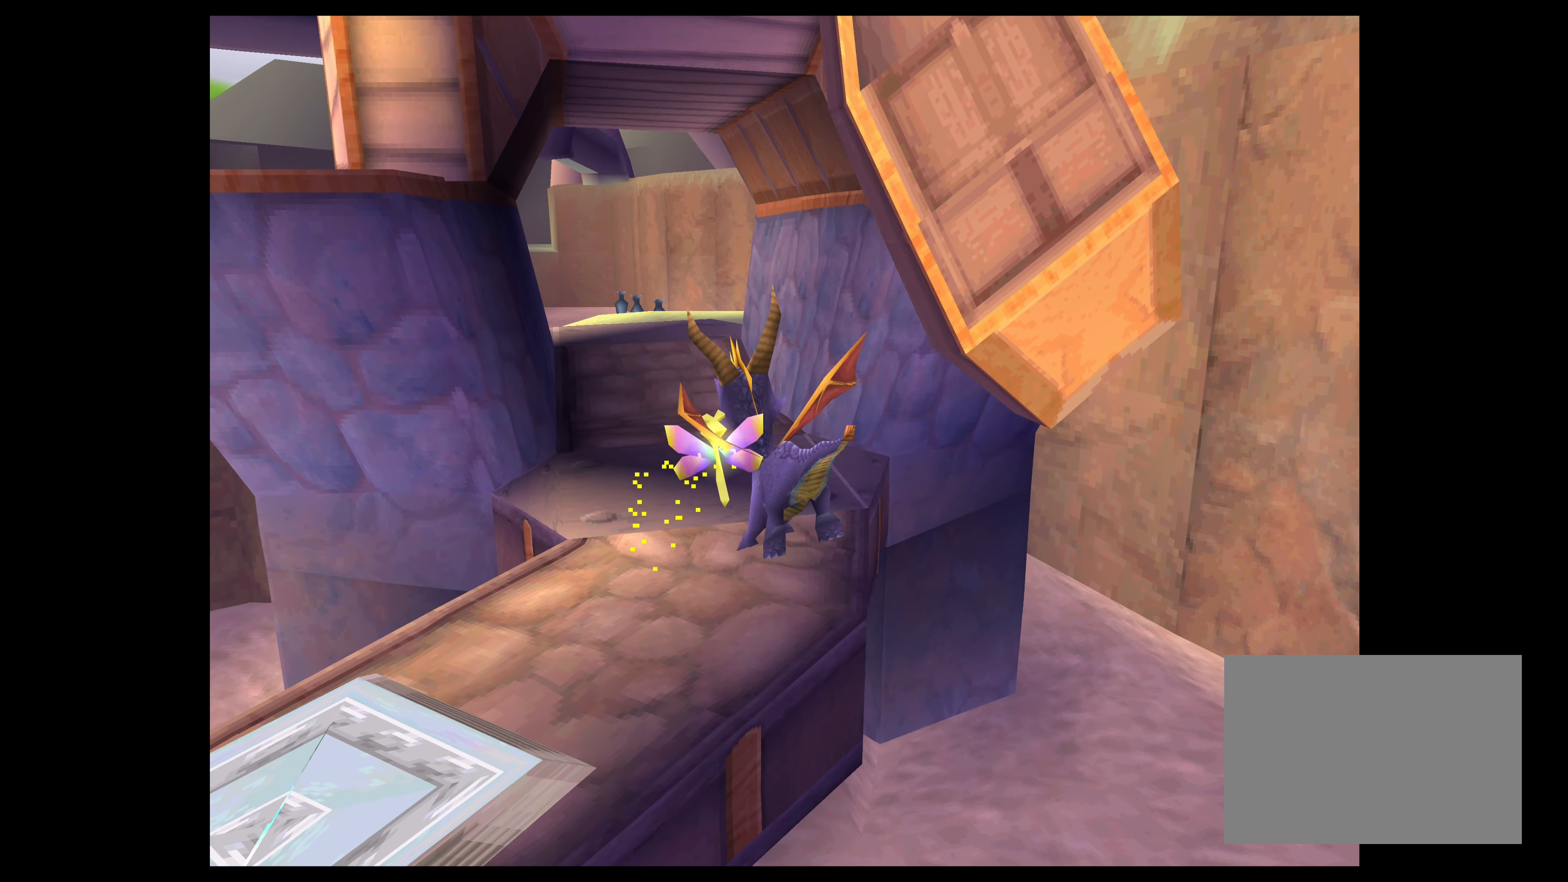
{"buttons": ["CROSS"], "left_stick": "up", "right_stick": "center", "events": [[150, "CROSS", "down"], [183, "left_stick", "up"], [316, "CROSS", "up"], [400, "CROSS", "down"]]}
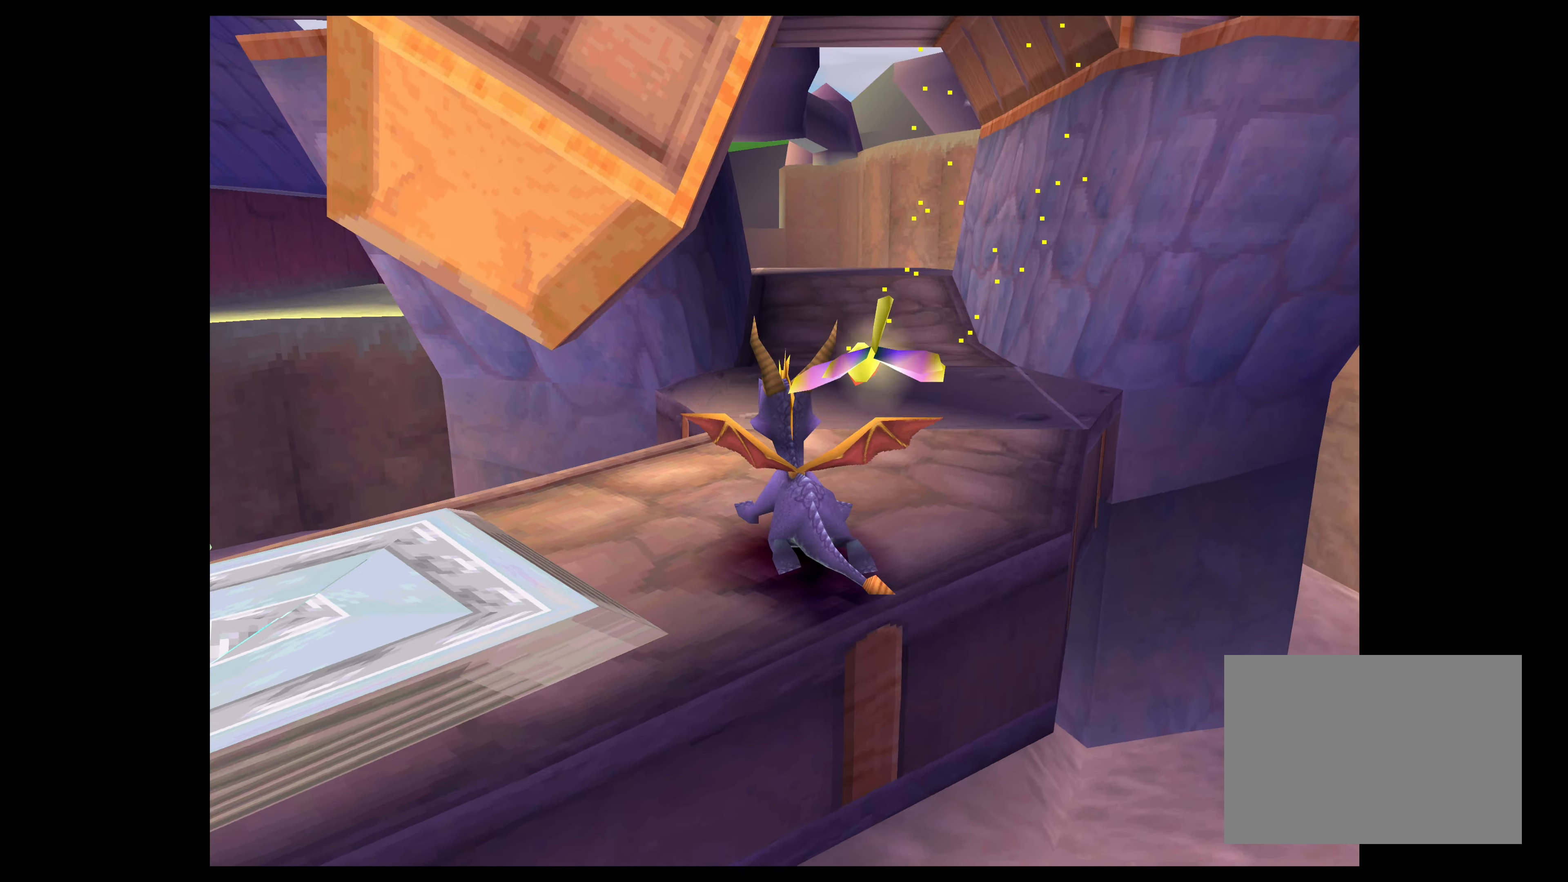
{"buttons": [], "left_stick": "up", "right_stick": "center", "events": [[16, "CROSS", "up"], [116, "CROSS", "down"], [266, "CROSS", "up"]]}
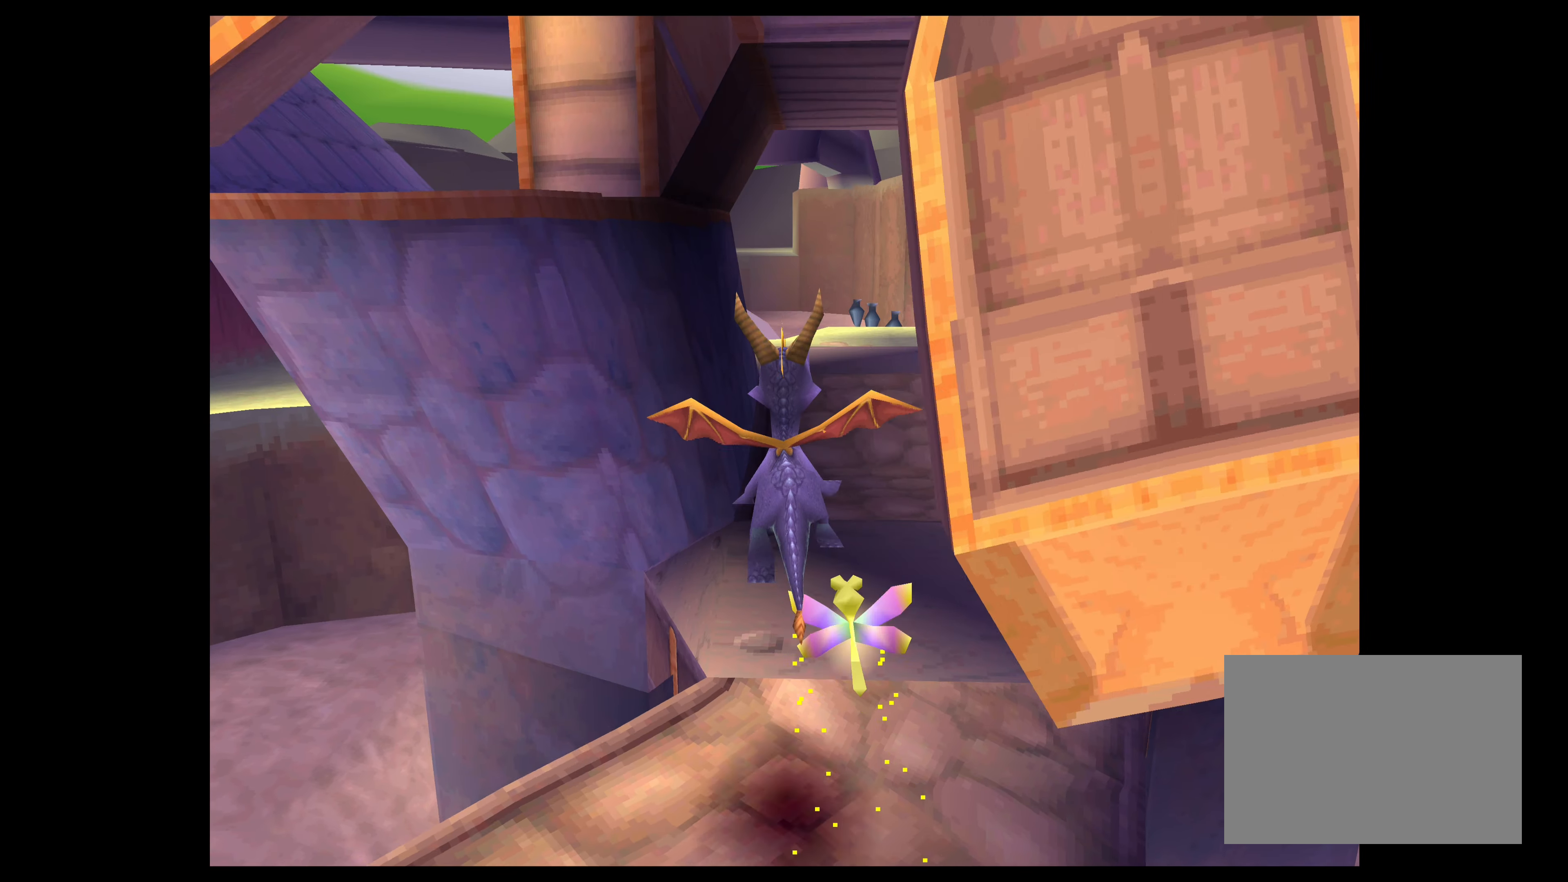
{"buttons": ["SQUARE"], "left_stick": "up-right", "right_stick": "center", "events": [[100, "CROSS", "down"], [283, "CROSS", "up"], [366, "left_stick", "up-right"], [433, "SQUARE", "down"]]}
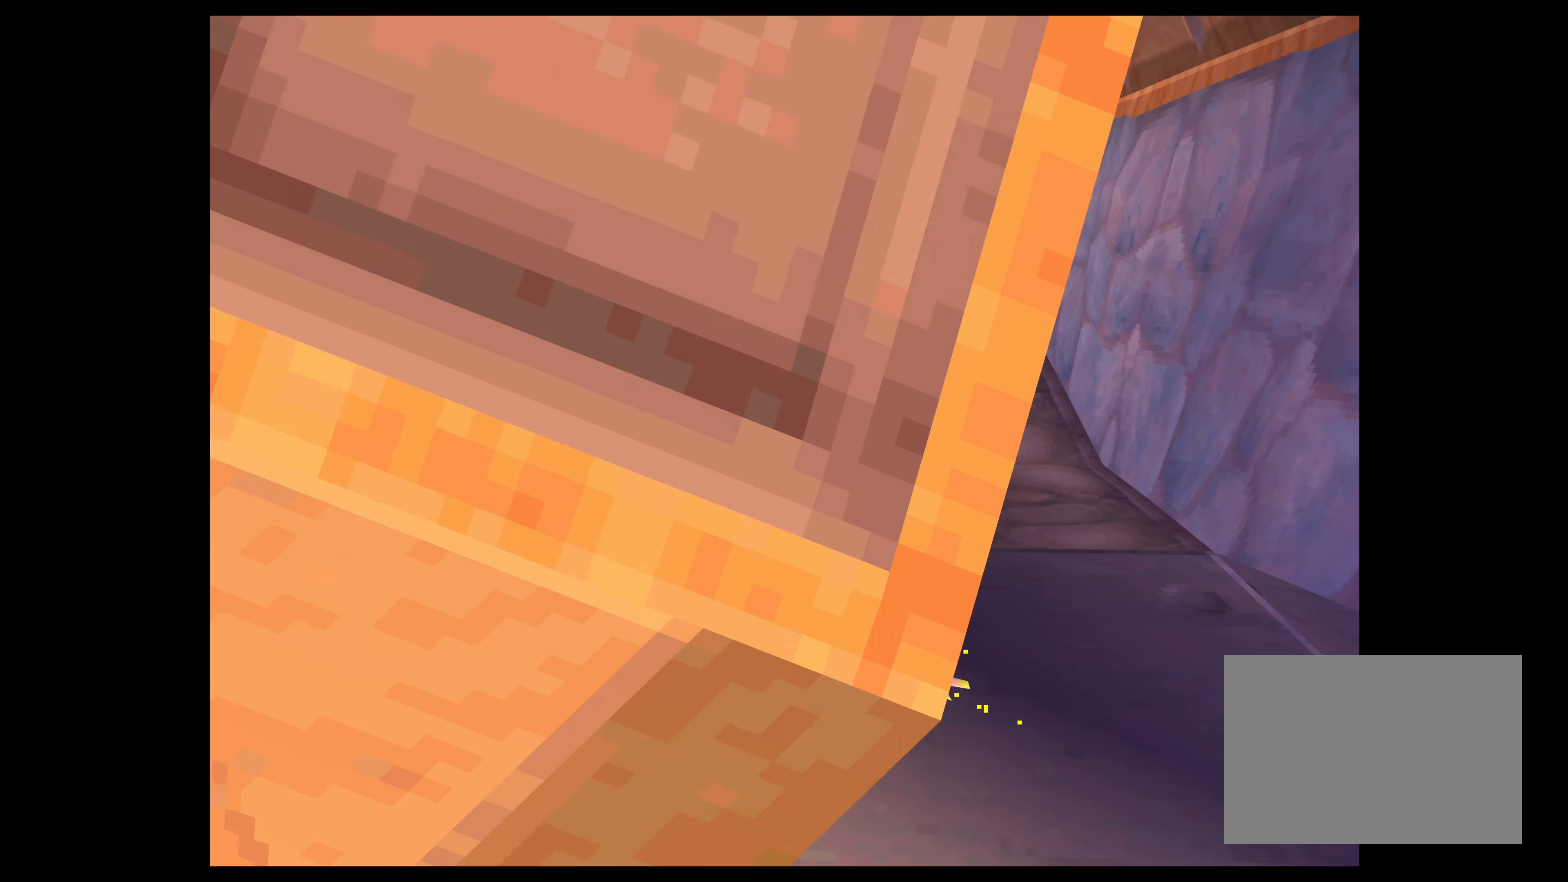
{"buttons": ["SQUARE"], "left_stick": "up", "right_stick": "center", "events": [[66, "left_stick", "up"]]}
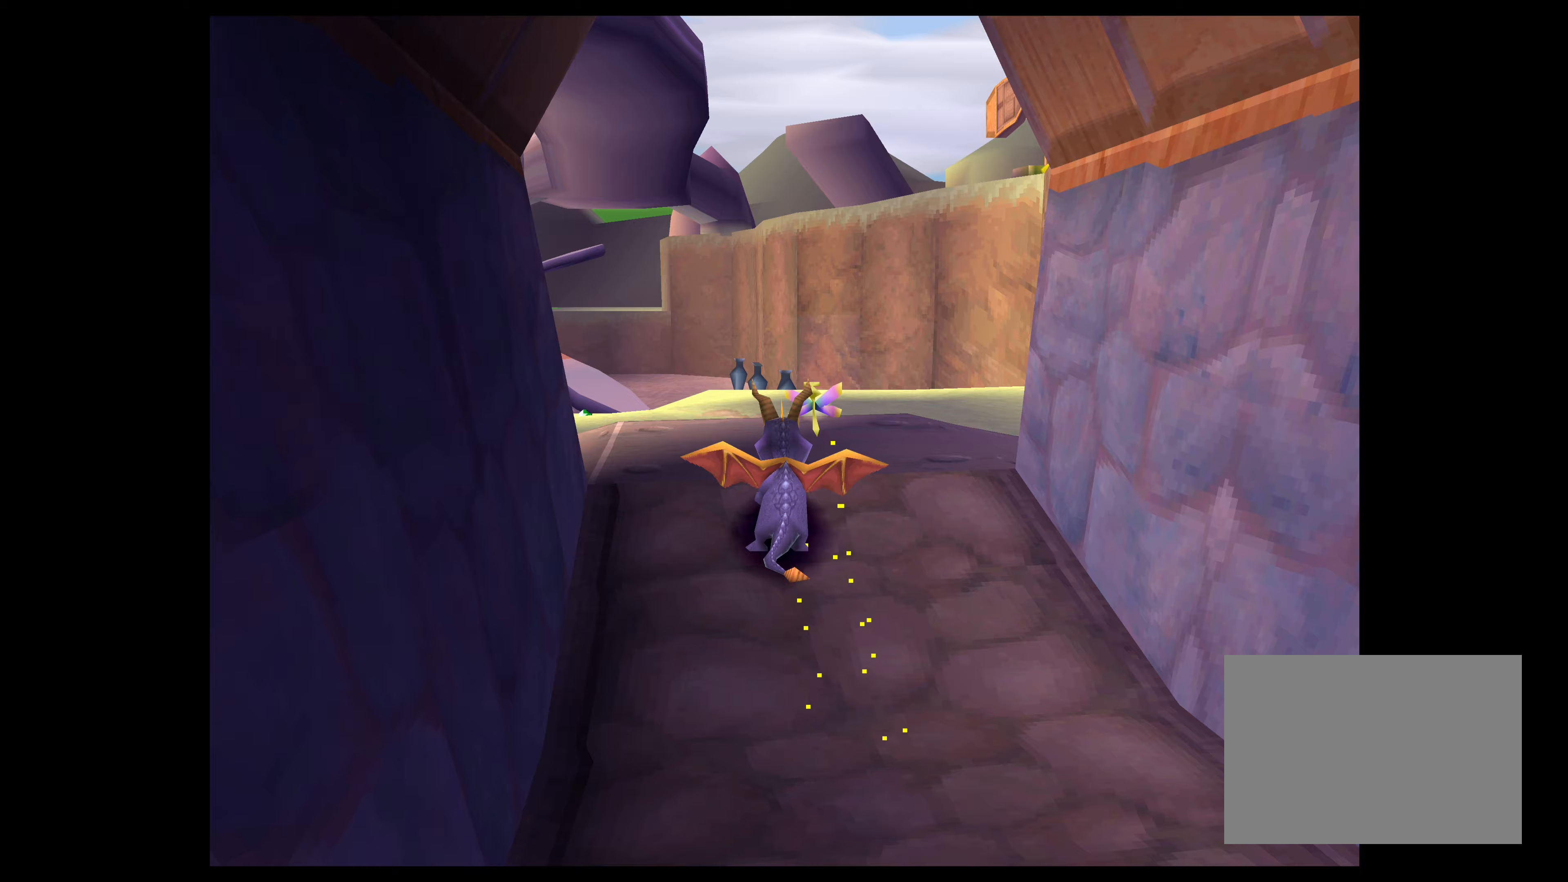
{"buttons": [], "left_stick": "center", "right_stick": "center", "events": [[300, "SQUARE", "up"], [317, "left_stick", "center"]]}
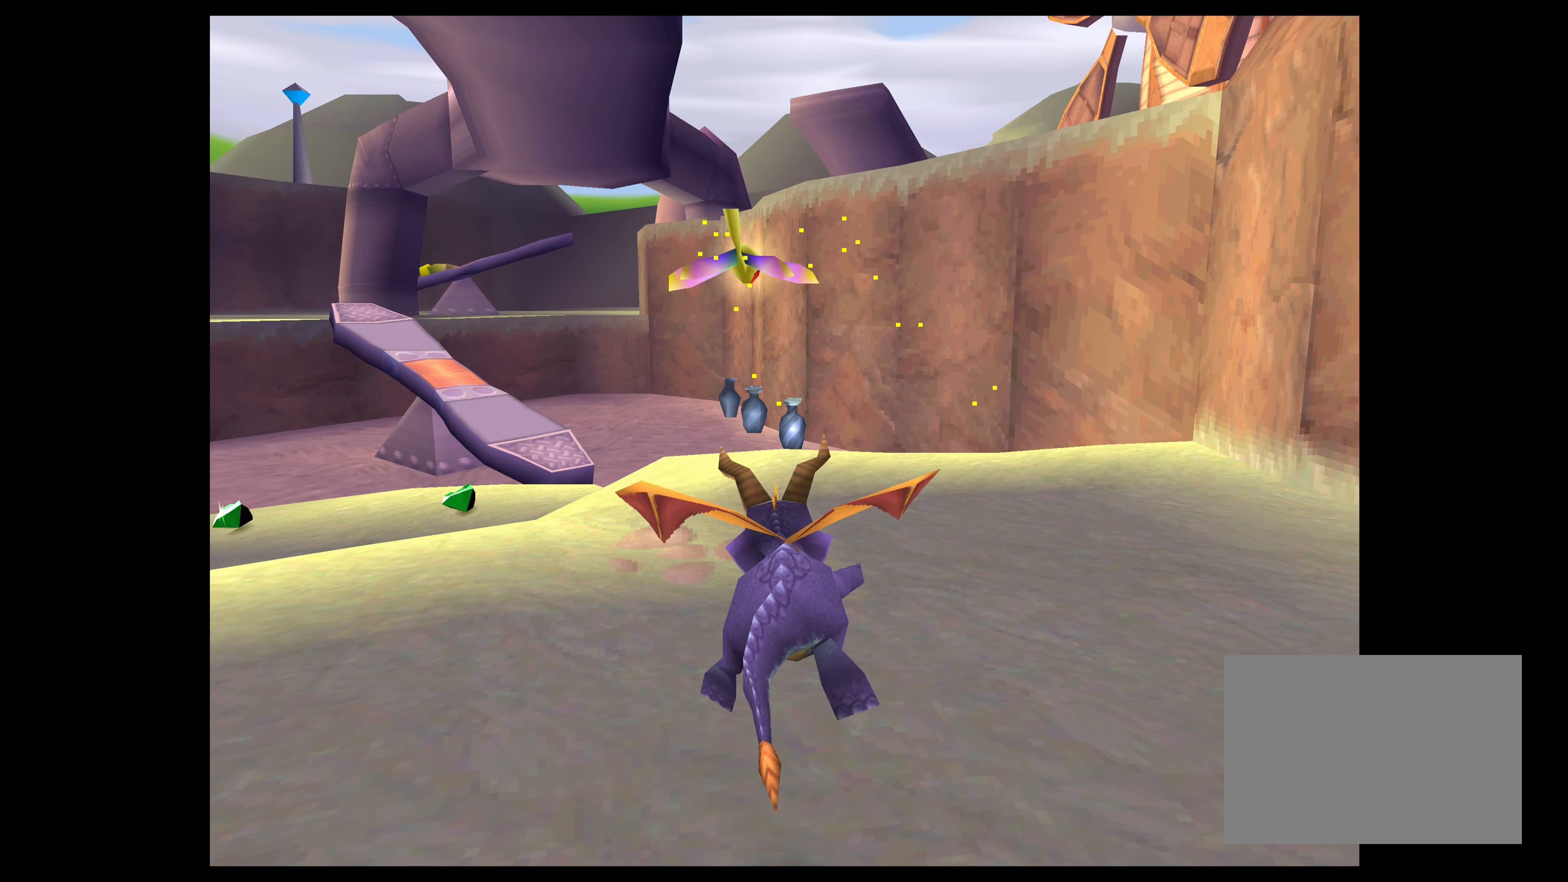
{"buttons": [], "left_stick": "center", "right_stick": "center", "events": []}
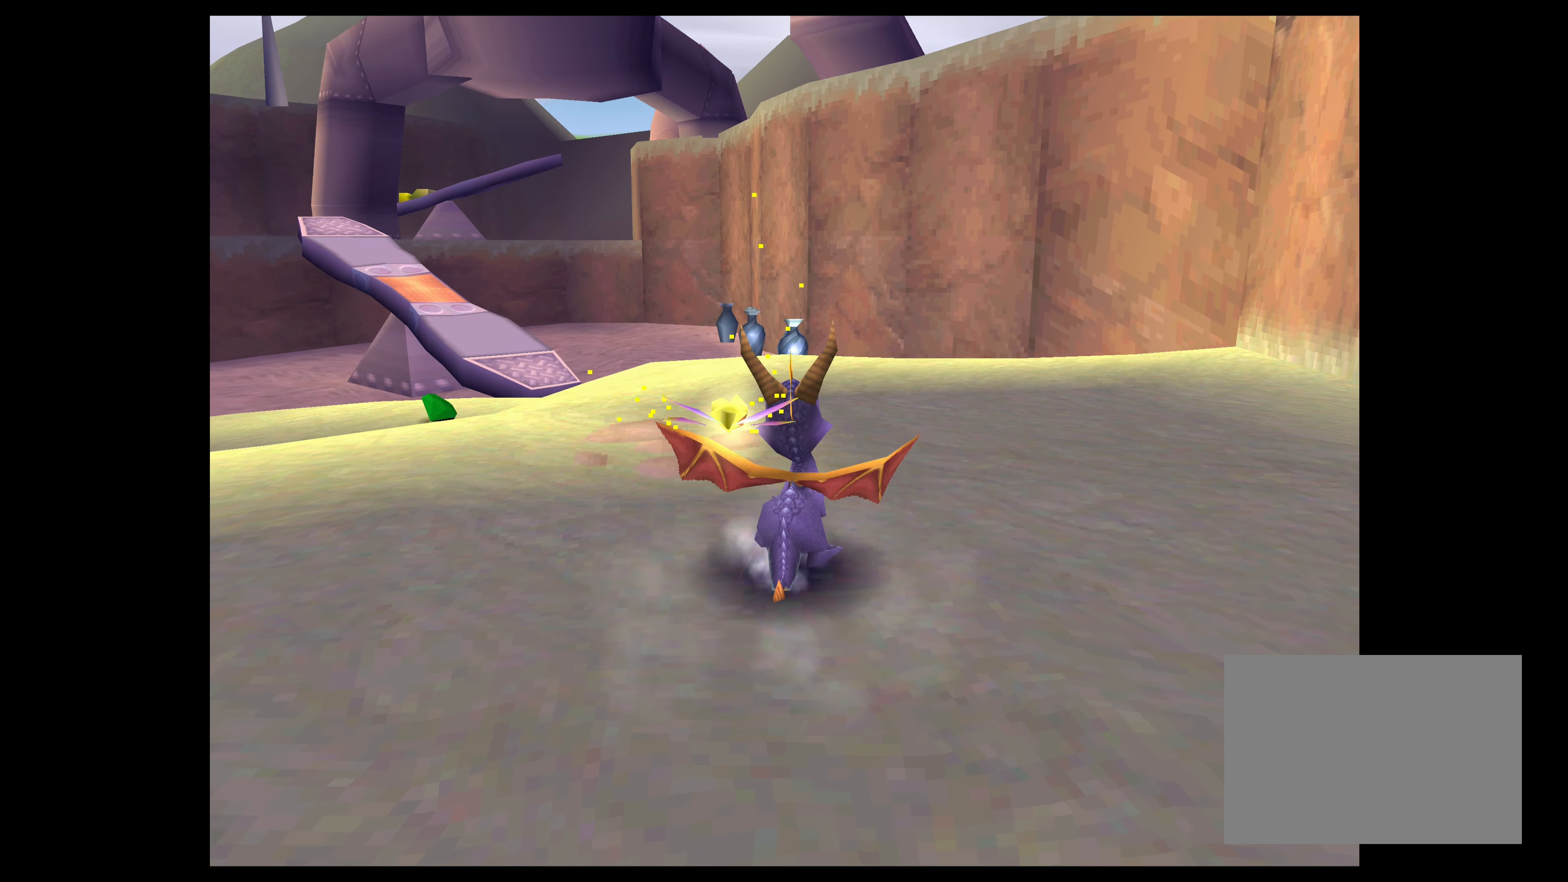
{"buttons": [], "left_stick": "right", "right_stick": "center", "events": [[317, "left_stick", "right"]]}
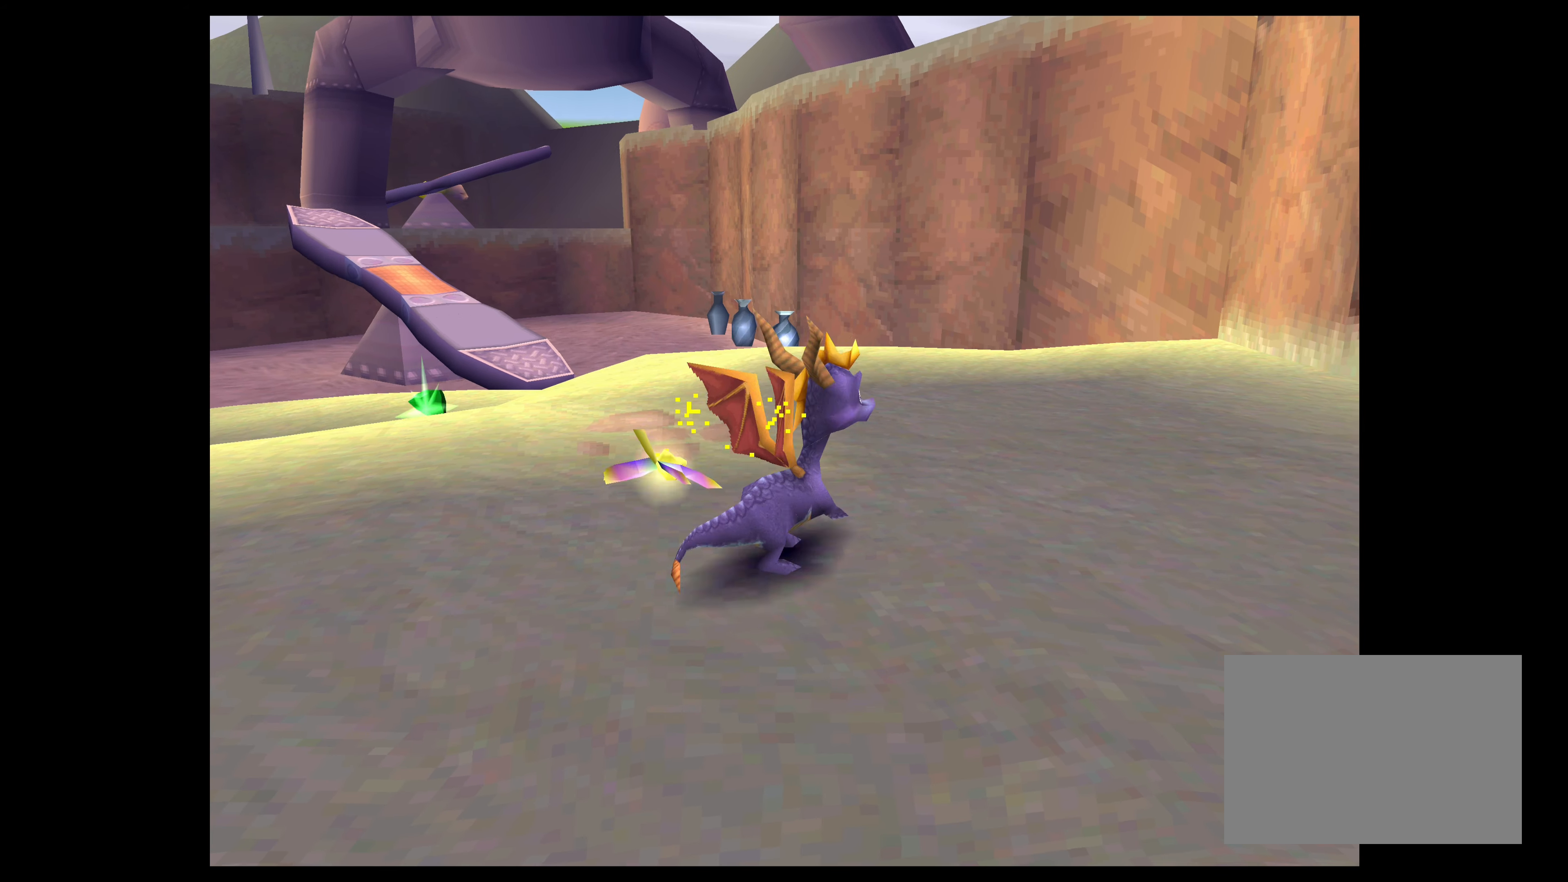
{"buttons": [], "left_stick": "center", "right_stick": "center", "events": [[367, "left_stick", "center"]]}
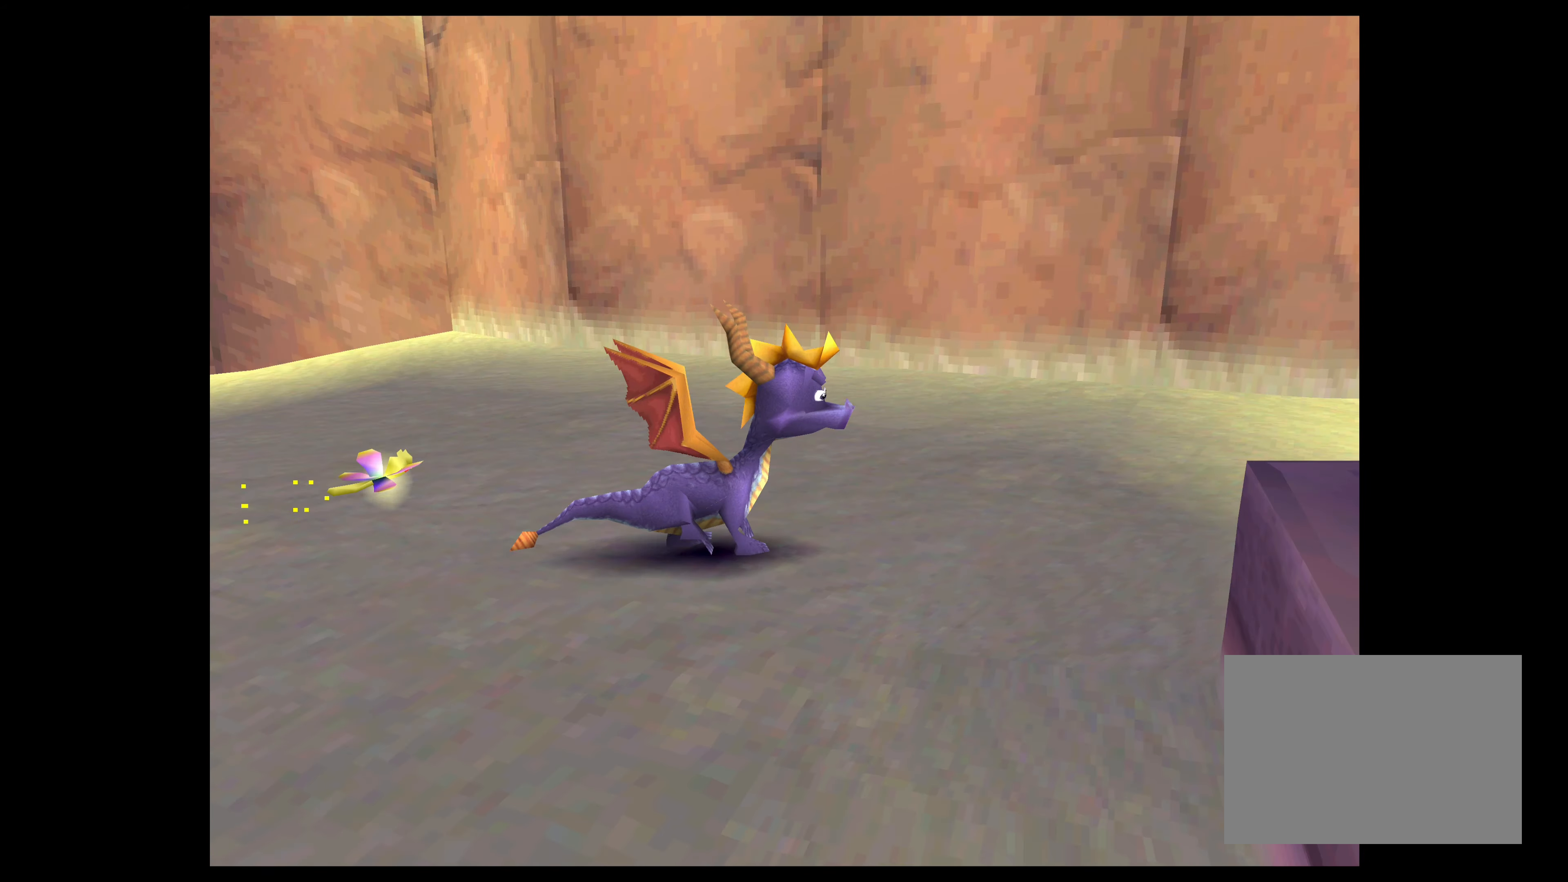
{"buttons": [], "left_stick": "center", "right_stick": "center", "events": []}